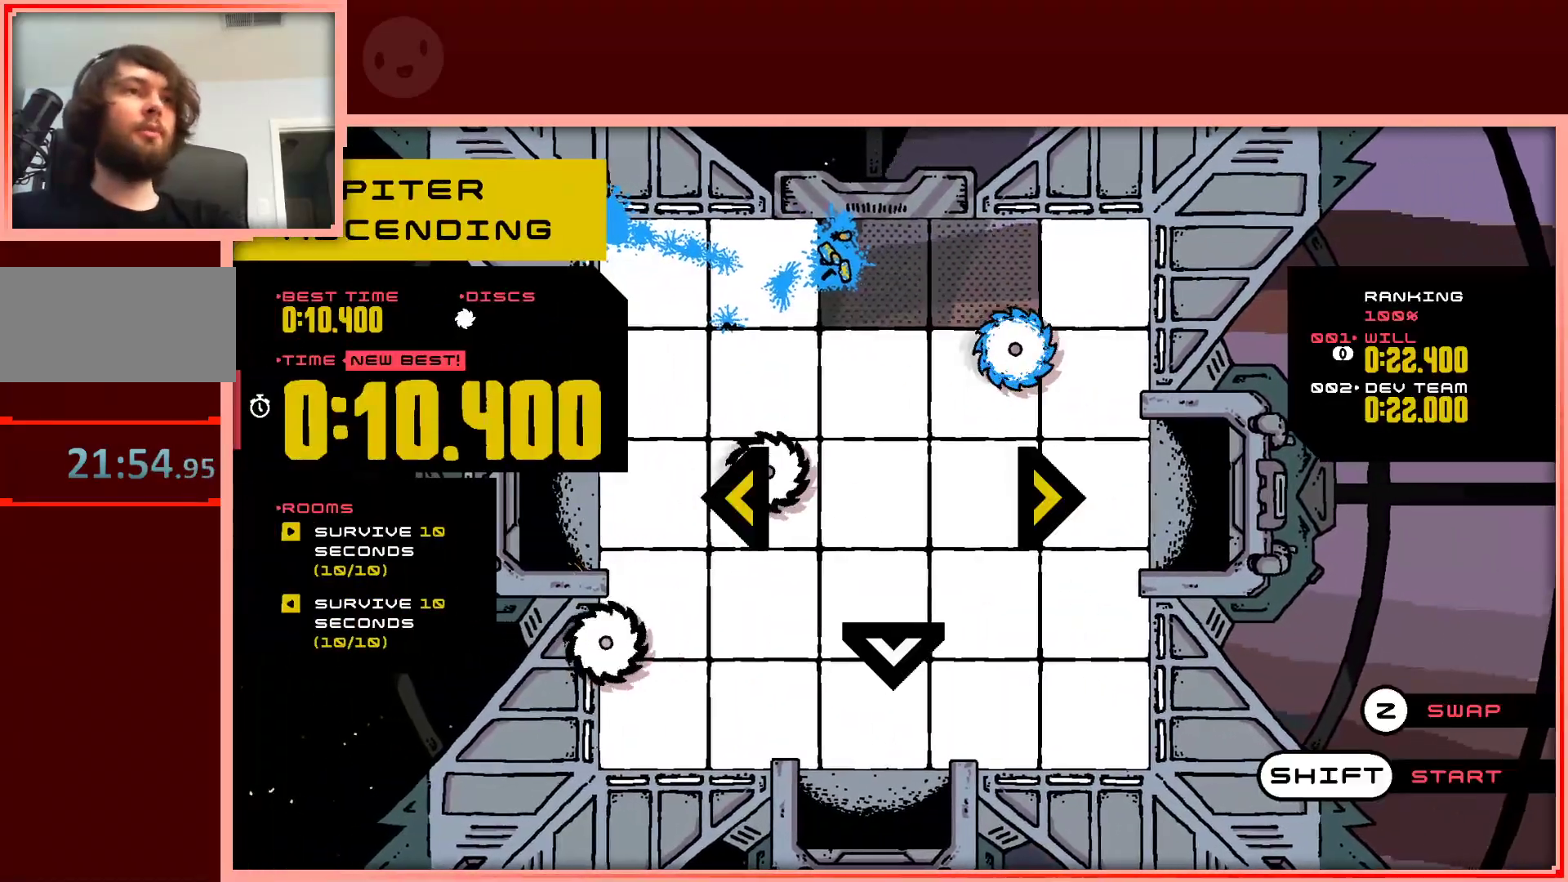
Gameplay with keyboard; each line is a JSON object with the keys held at the frame after it. "events" lists presses ("down") and releases ("up") of "down", "left", "right", "shift", "up" and "z" between this image and that frame as [ms after this image, input, new state], when the widget could be followed in between. No other keys are recorded. Mouse input is not recorded.
{"keys": [], "events": [[283, "left", "down"], [317, "left", "up"]]}
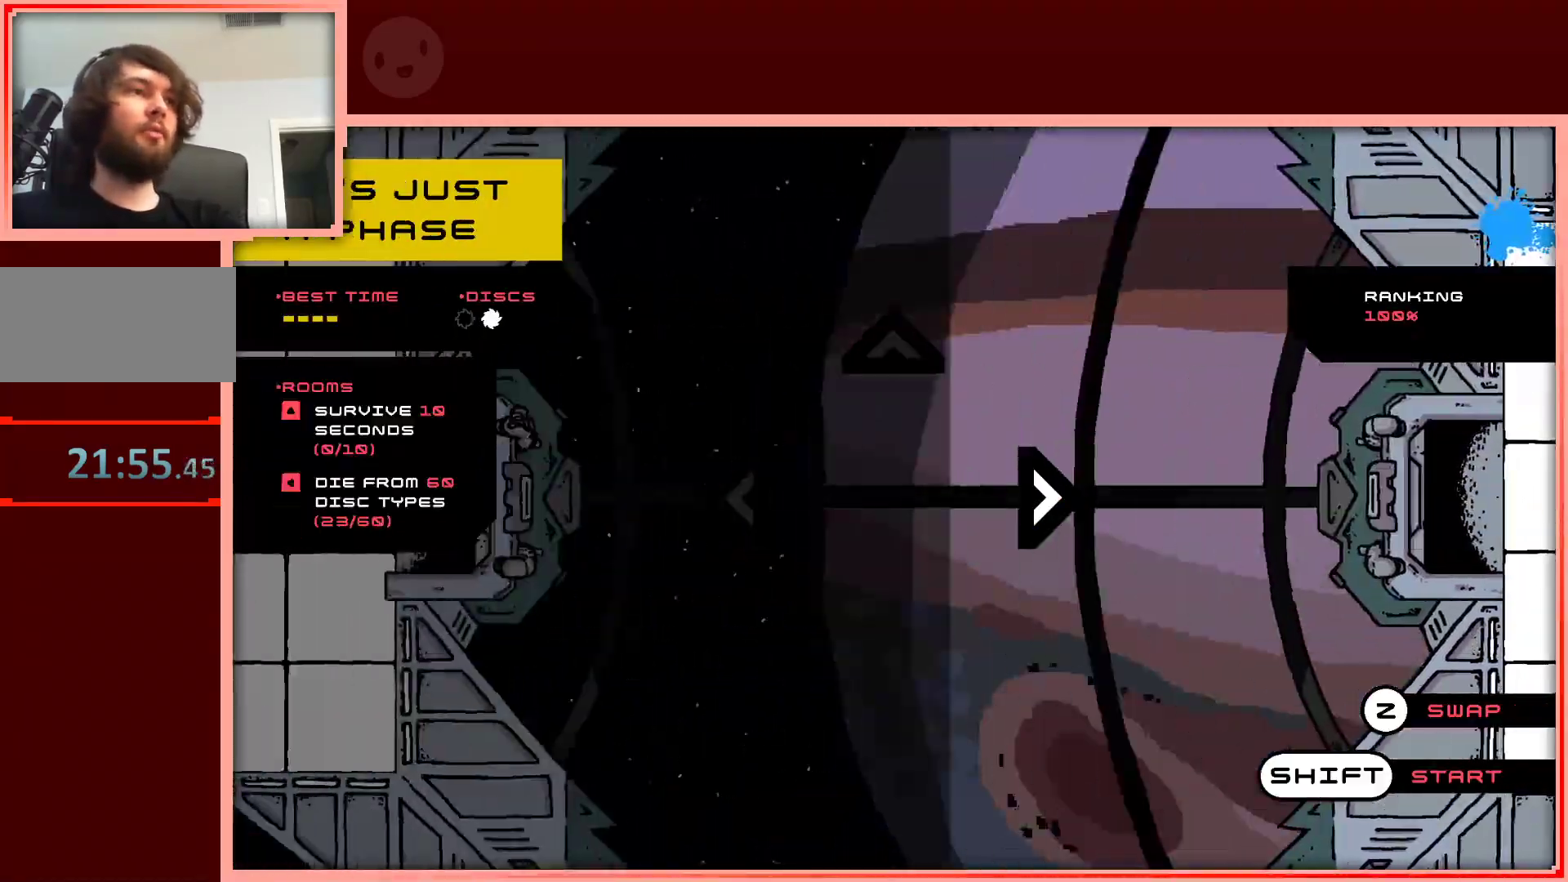
{"keys": [], "events": [[300, "shift", "down"], [333, "shift", "up"]]}
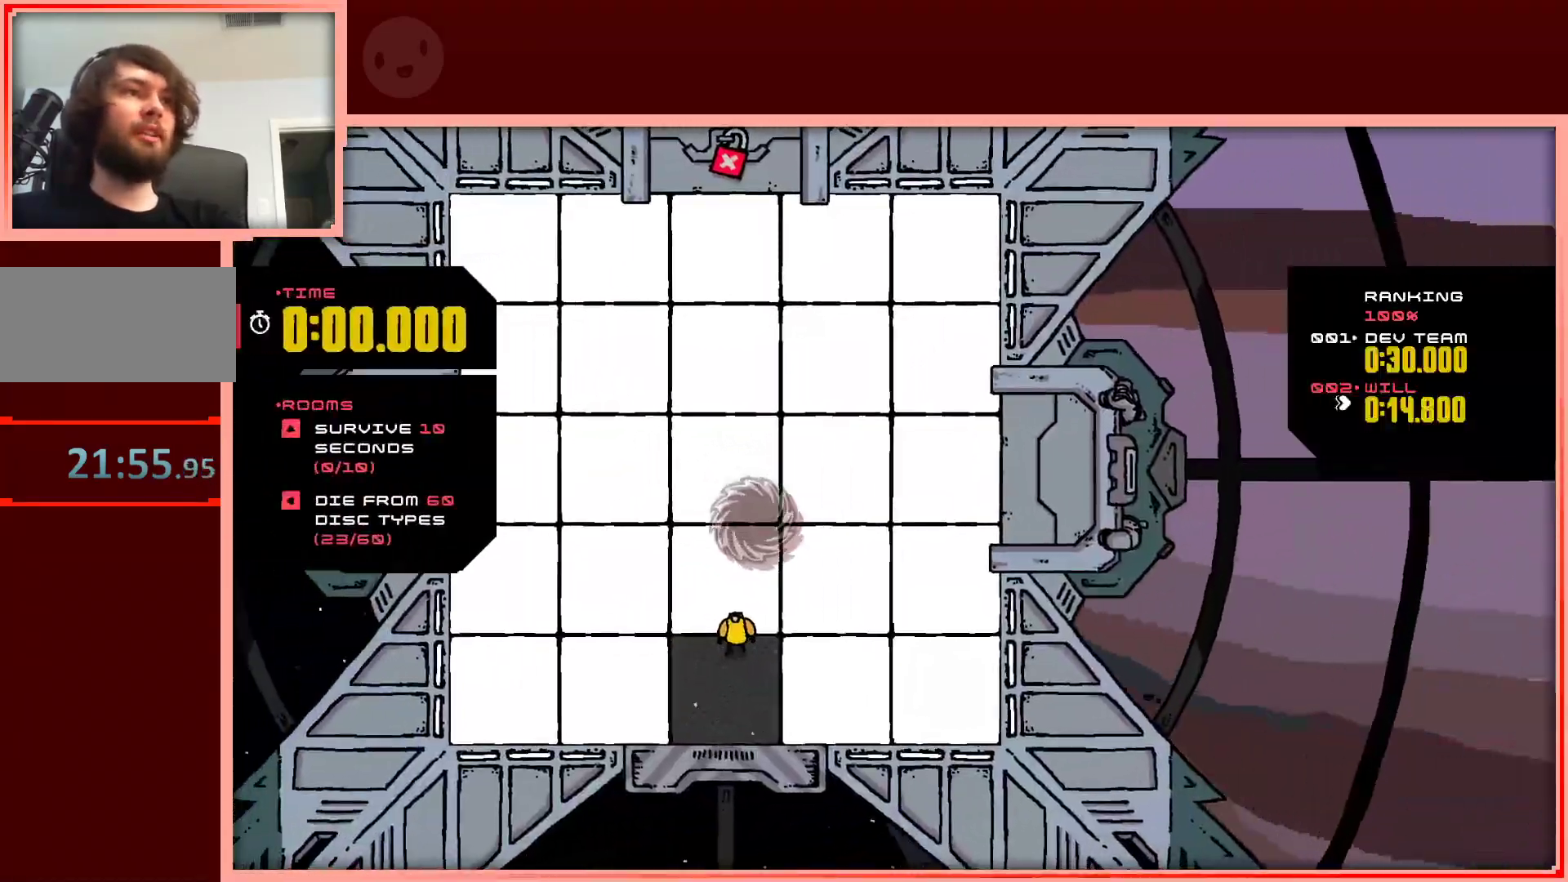
{"keys": ["up"], "events": [[217, "up", "down"], [267, "left", "down"], [400, "left", "up"]]}
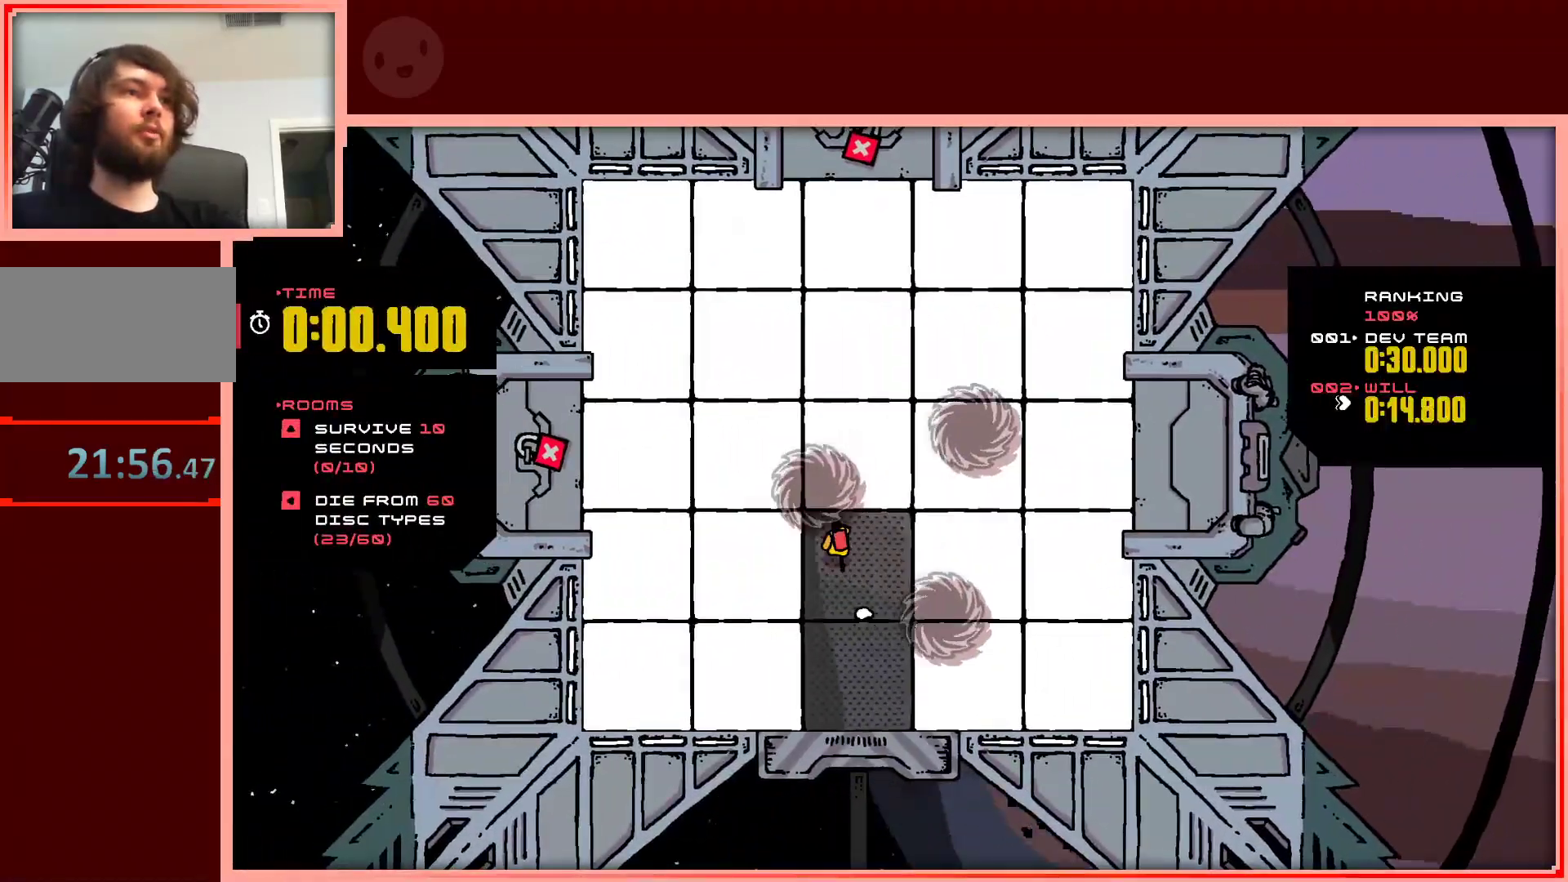
{"keys": ["up"], "events": [[50, "right", "down"], [233, "right", "up"]]}
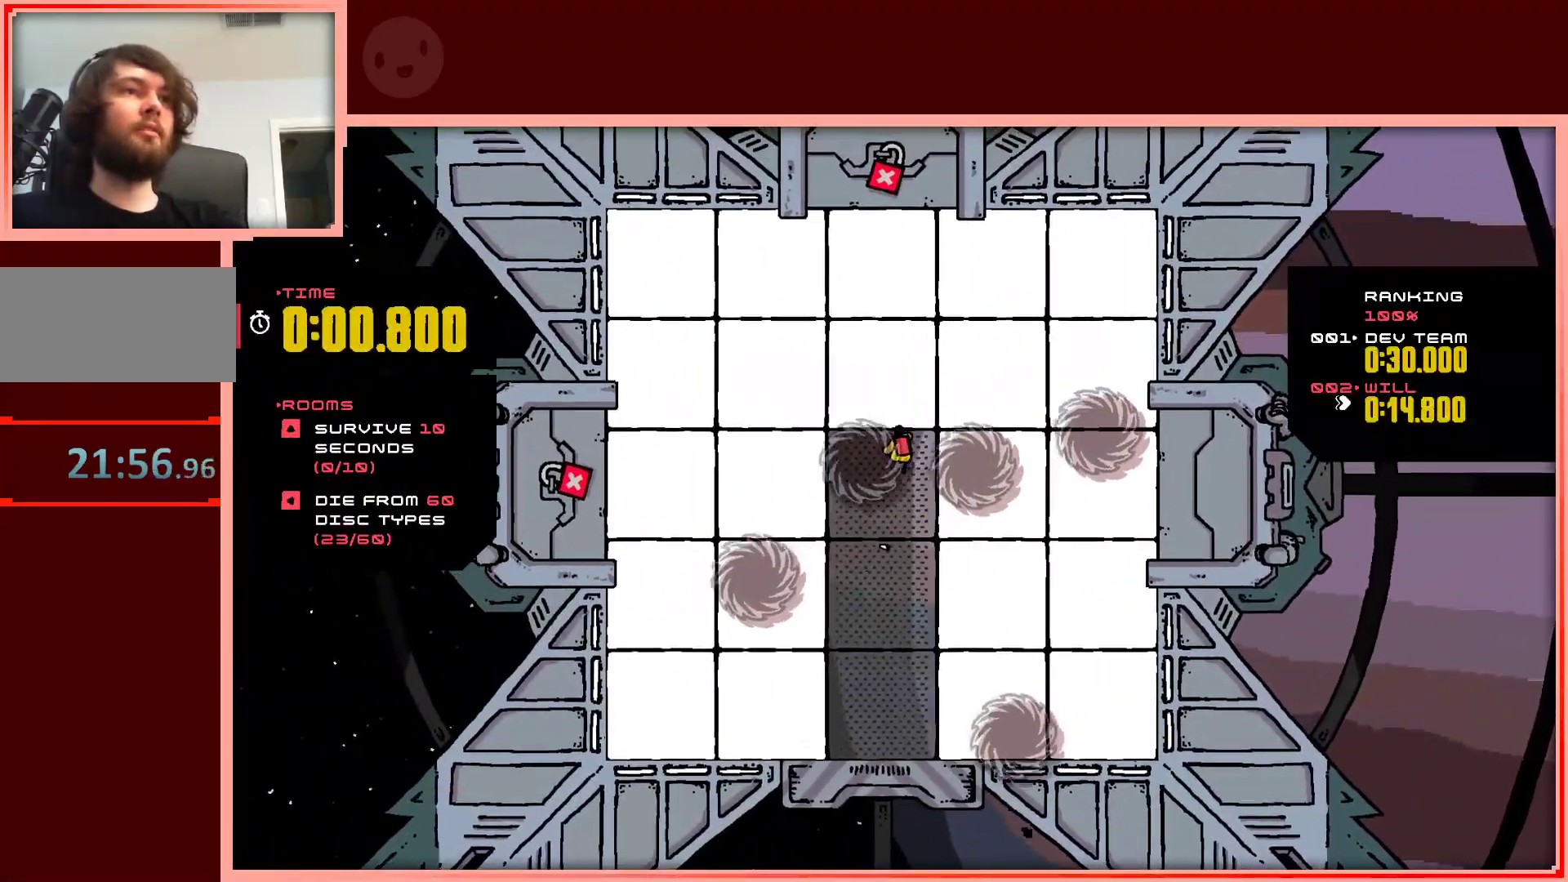
{"keys": ["up"], "events": []}
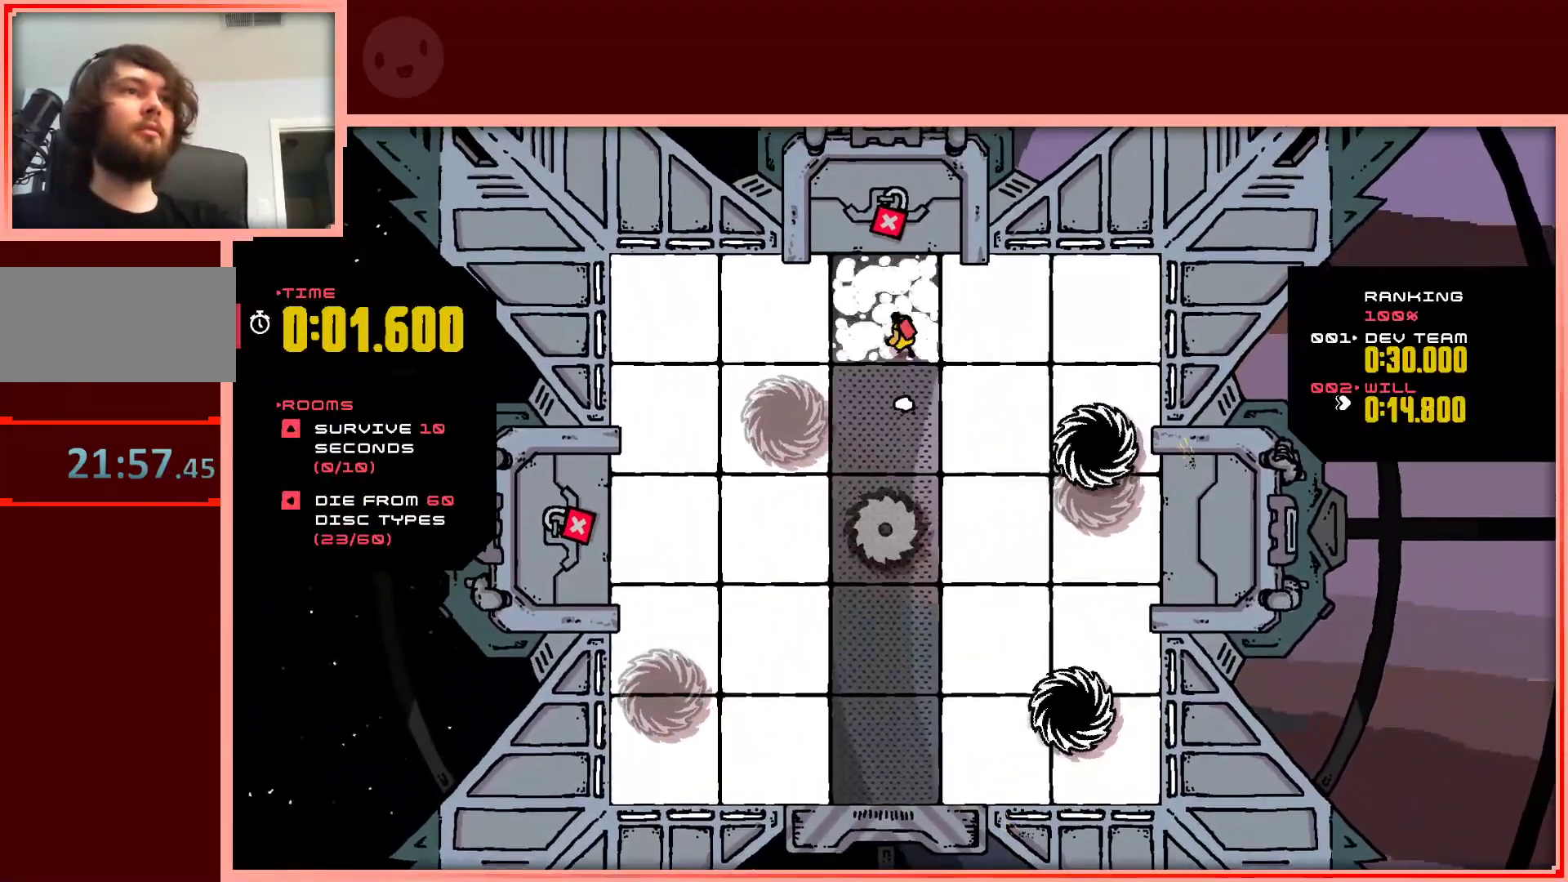
{"keys": ["down", "left"], "events": [[33, "left", "down"], [167, "left", "up"], [267, "up", "up"], [350, "left", "down"], [500, "down", "down"]]}
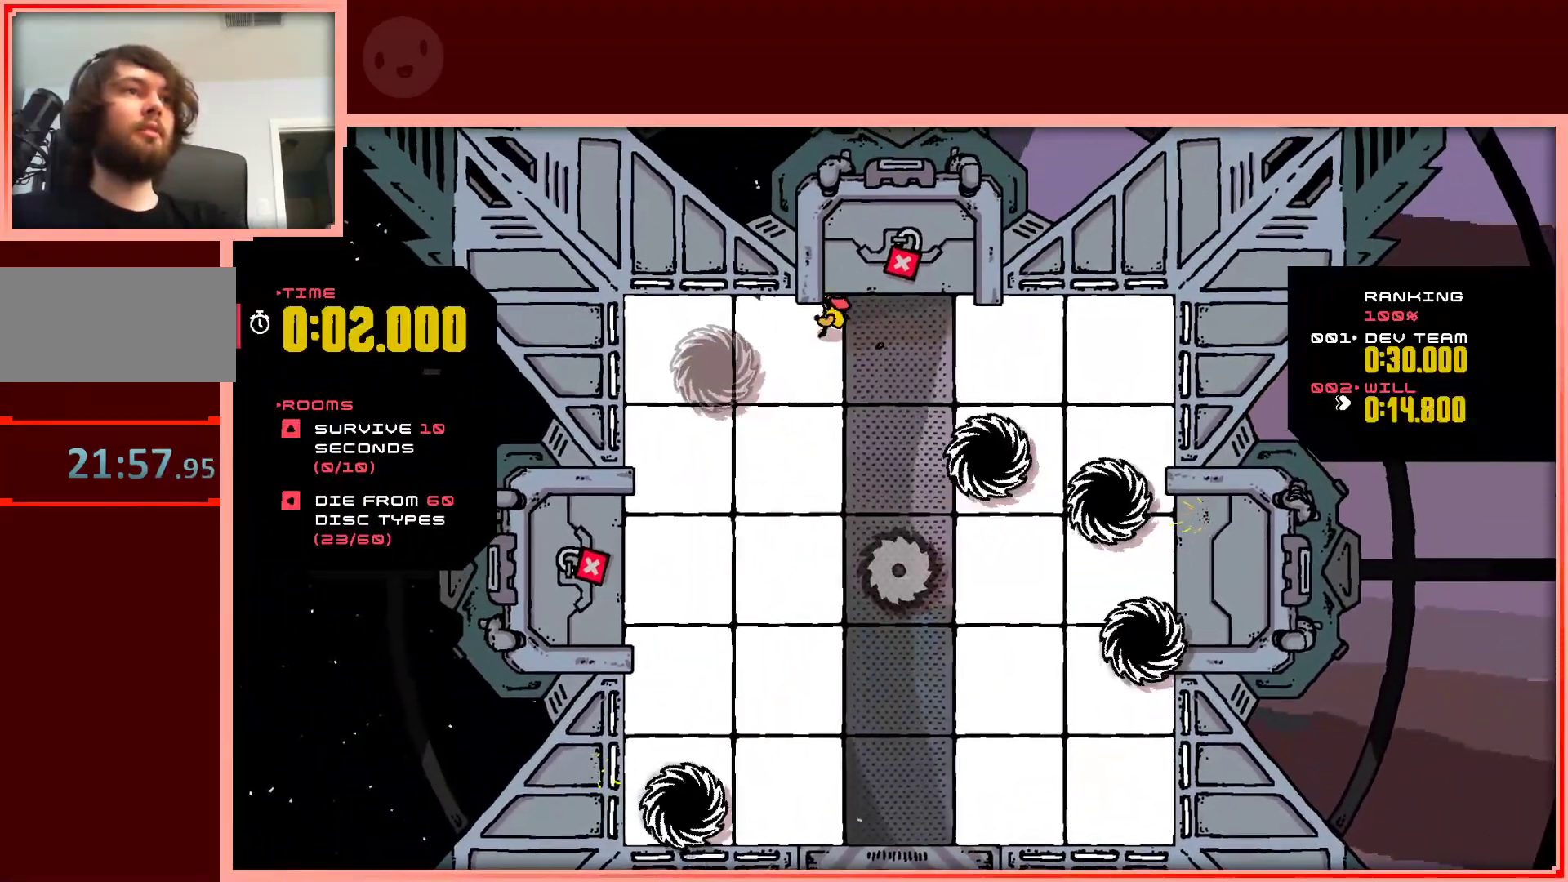
{"keys": ["down", "left"], "events": [[133, "left", "up"], [283, "left", "down"], [317, "down", "up"], [467, "down", "down"]]}
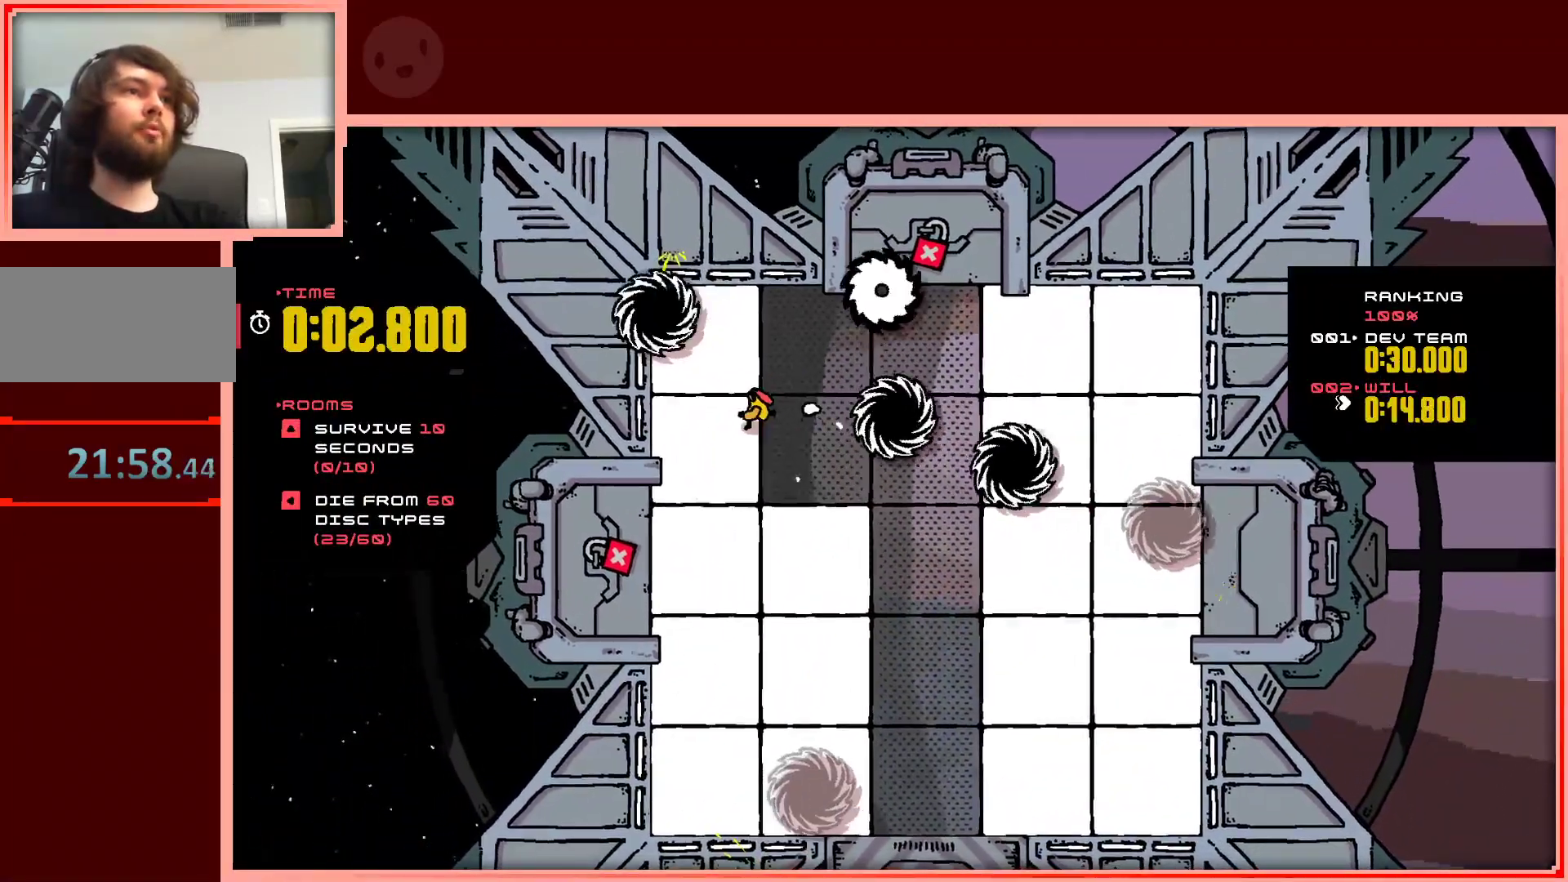
{"keys": ["down"], "events": [[100, "left", "up"], [200, "right", "down"], [250, "down", "up"], [283, "down", "down"], [483, "right", "up"]]}
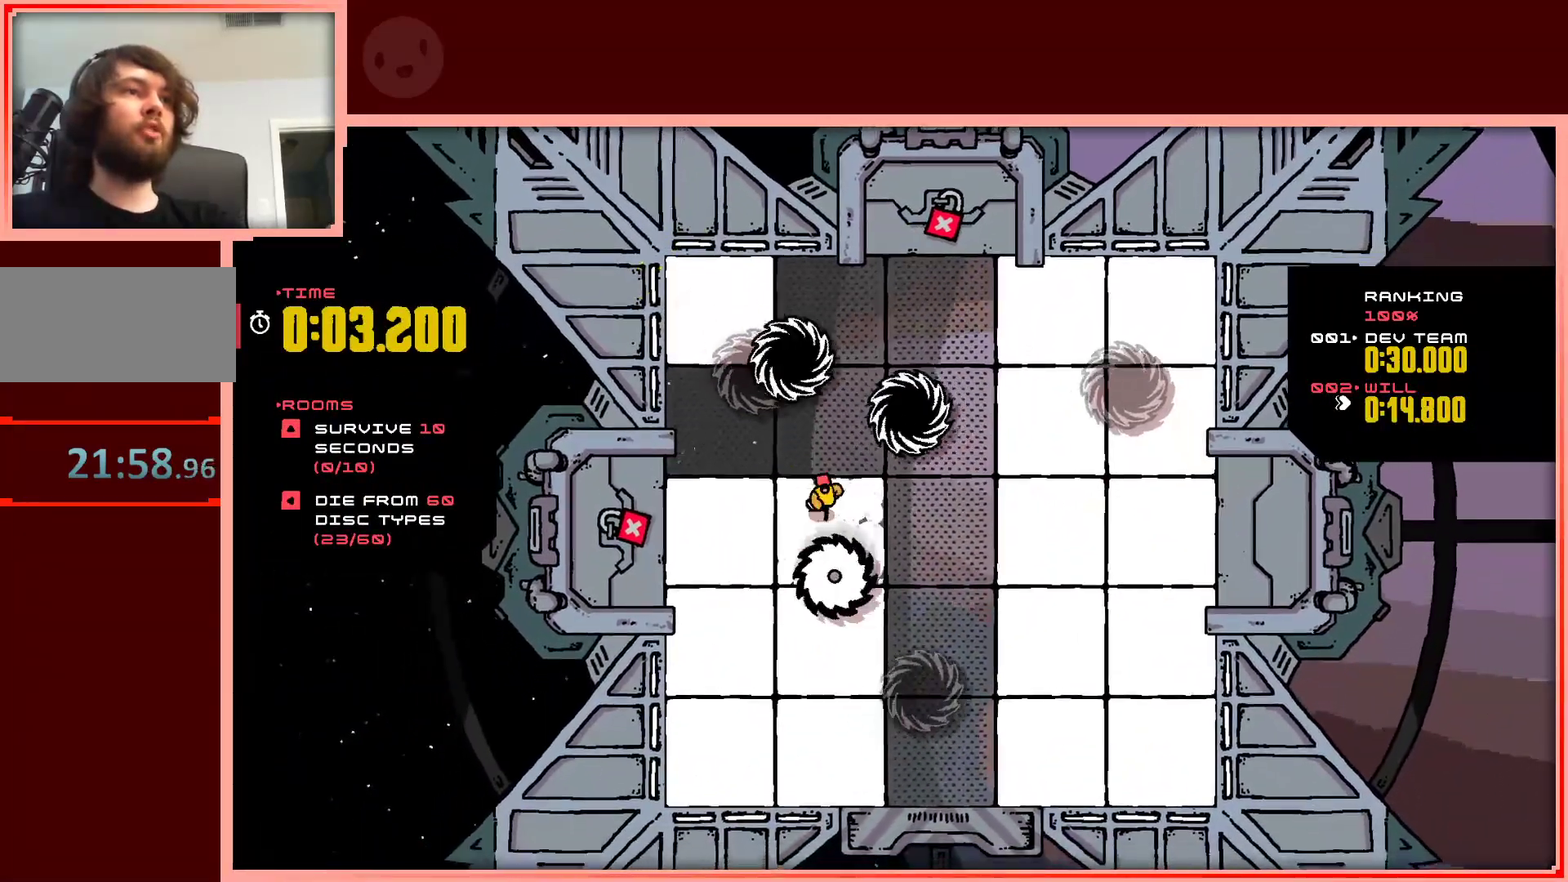
{"keys": ["down", "left"], "events": [[33, "left", "down"]]}
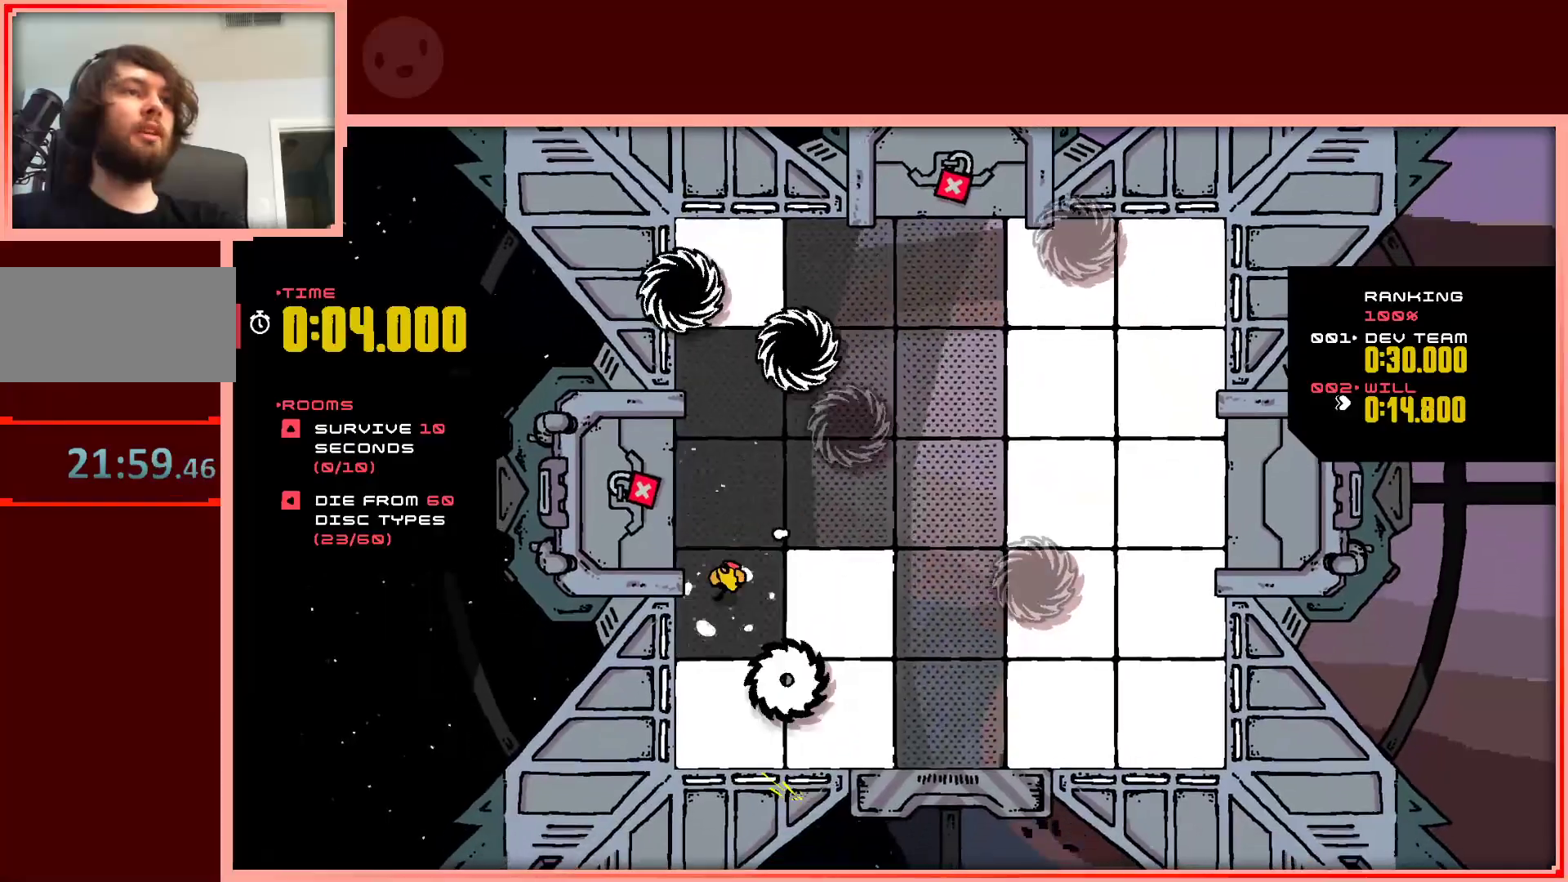
{"keys": ["down", "right"], "events": [[183, "left", "up"], [283, "right", "down"], [417, "down", "up"], [467, "down", "down"]]}
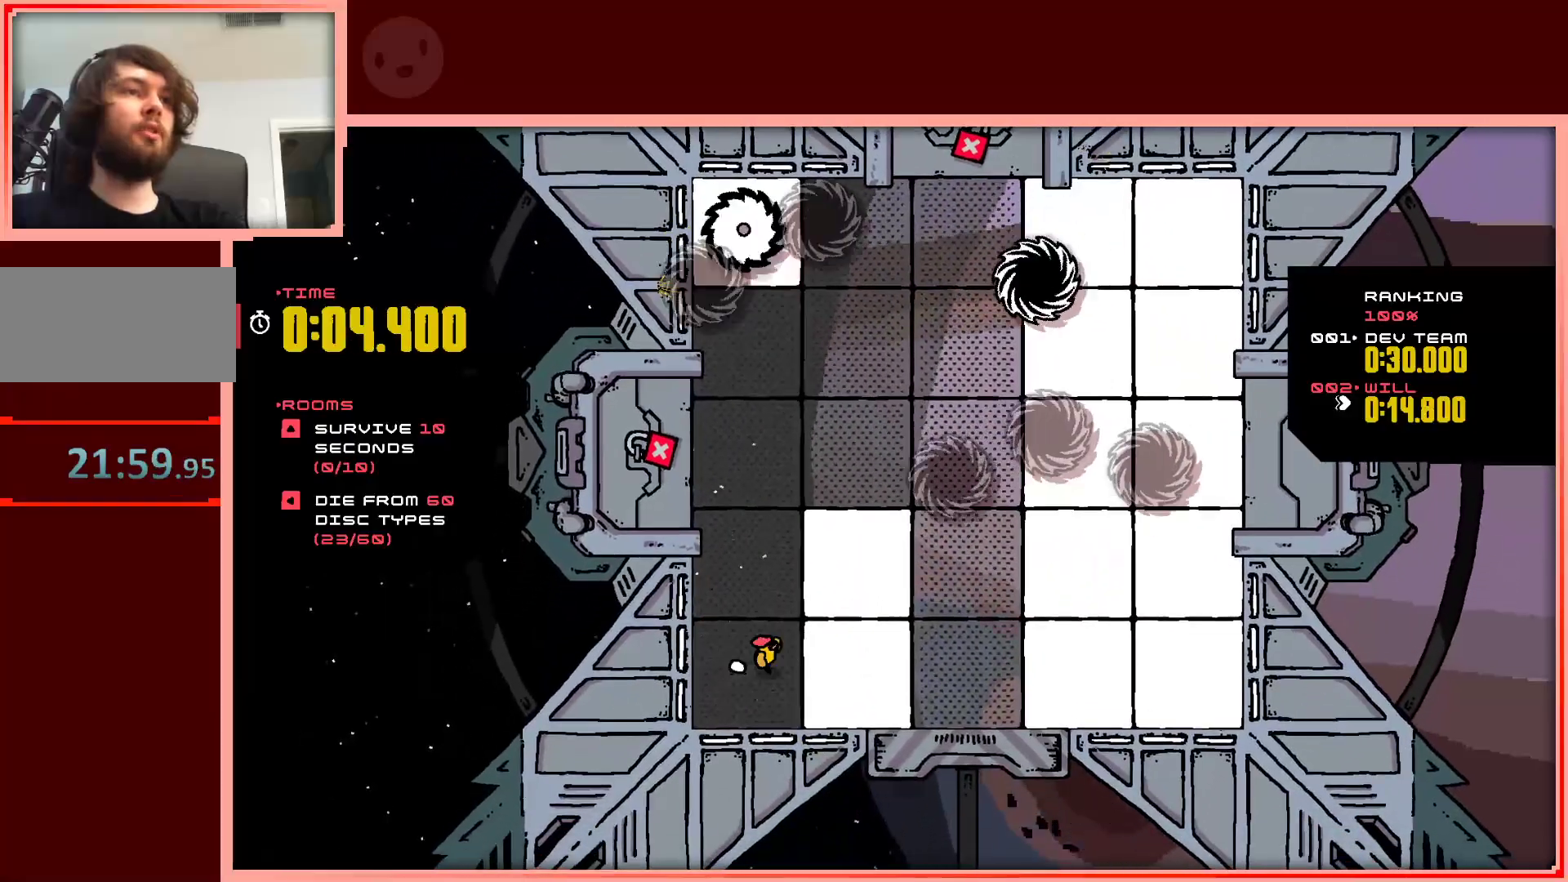
{"keys": ["right"], "events": [[17, "down", "up"], [150, "up", "down"], [383, "up", "up"]]}
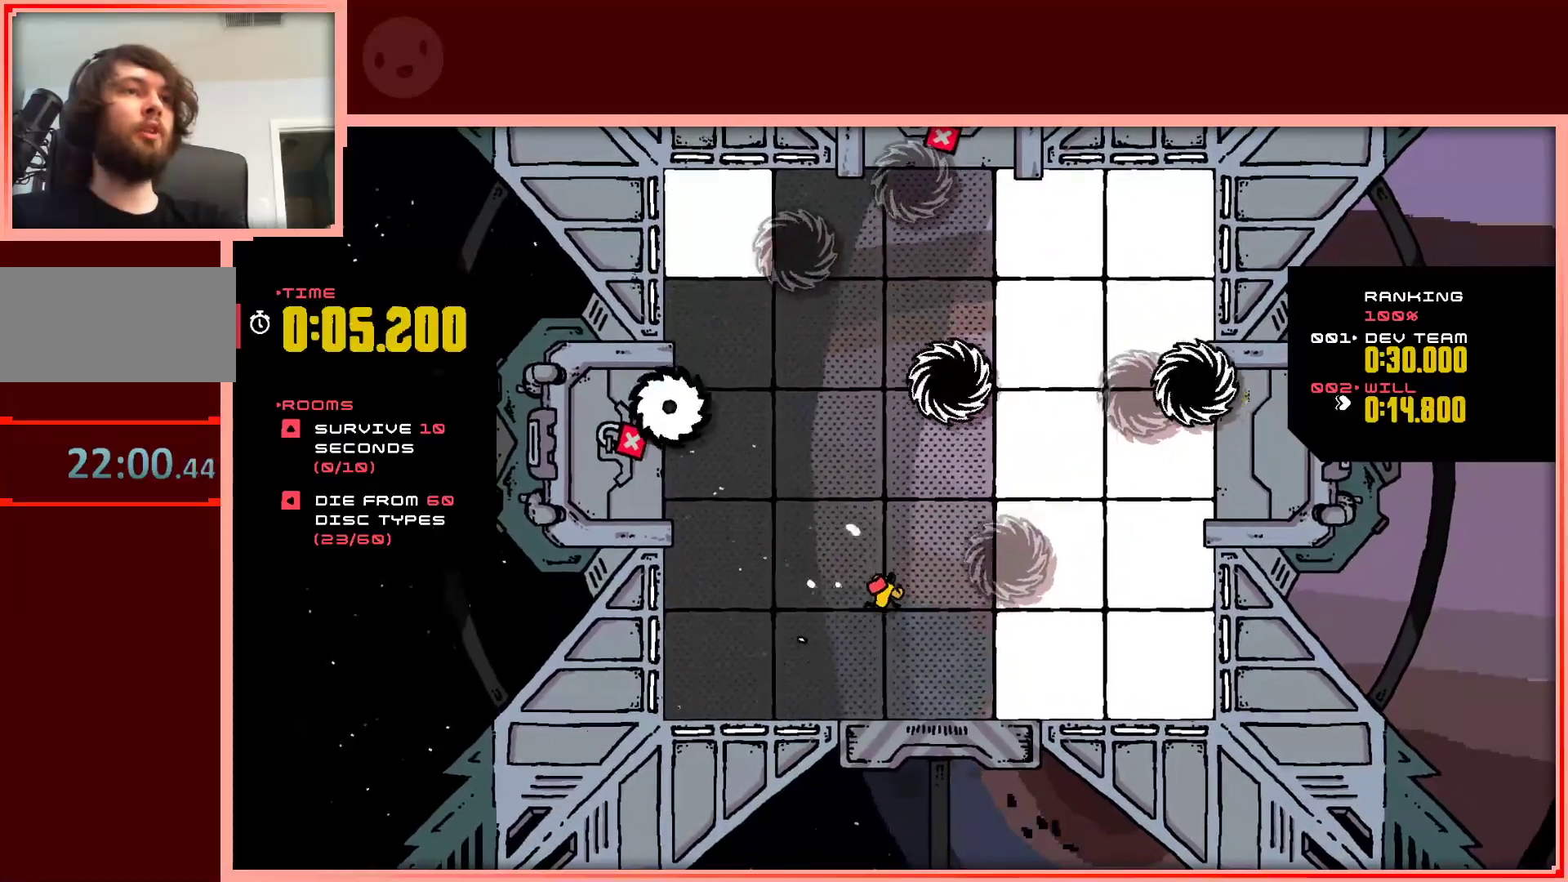
{"keys": ["right"], "events": [[33, "down", "down"], [117, "down", "up"], [267, "down", "down"], [450, "down", "up"]]}
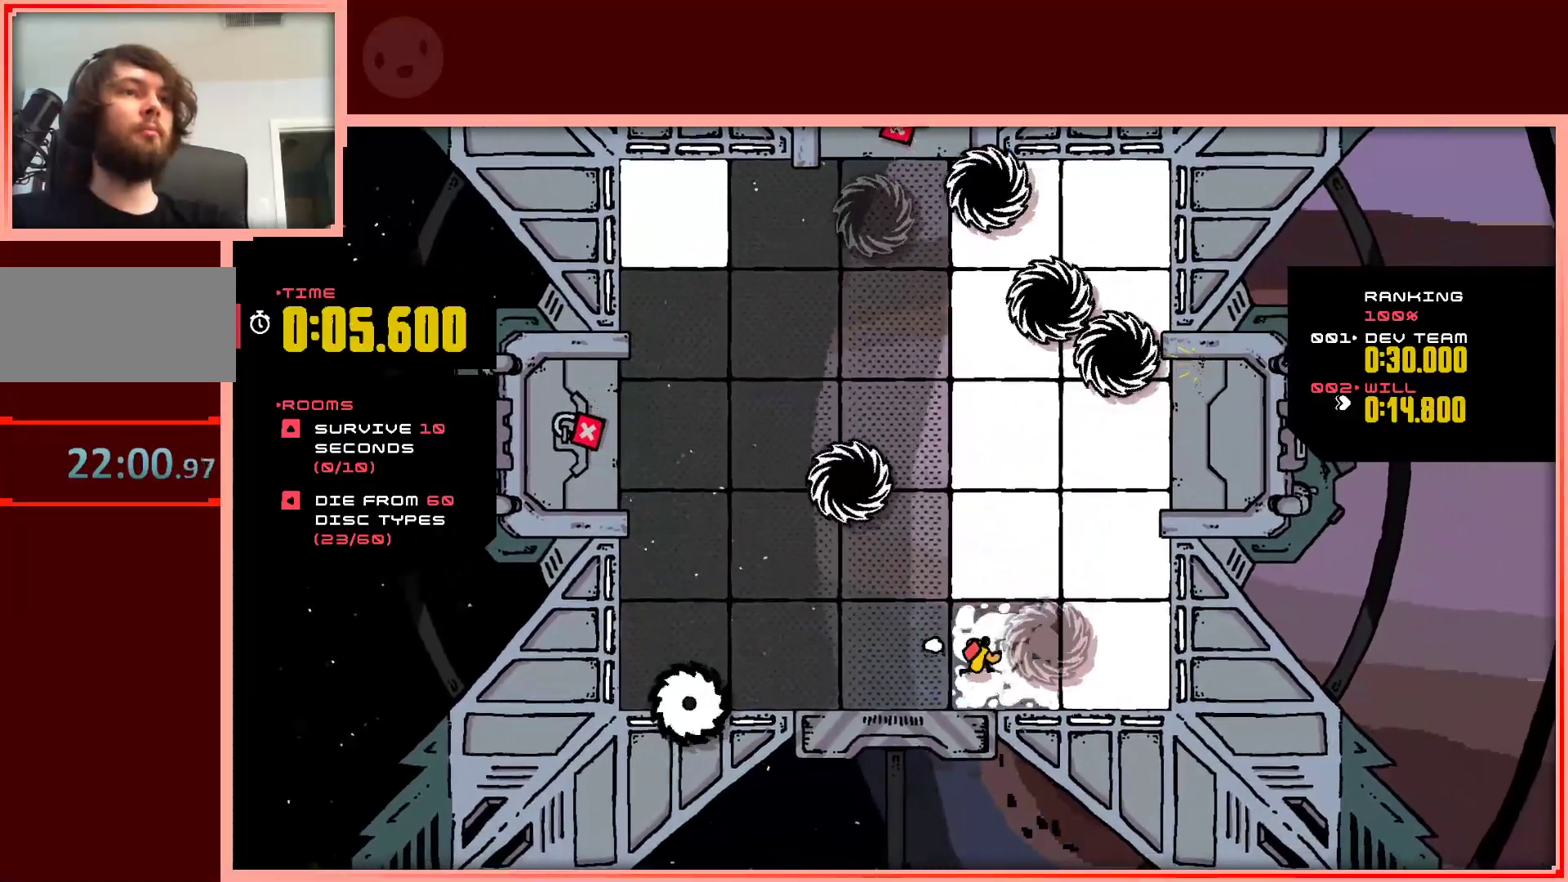
{"keys": [], "events": [[50, "right", "up"]]}
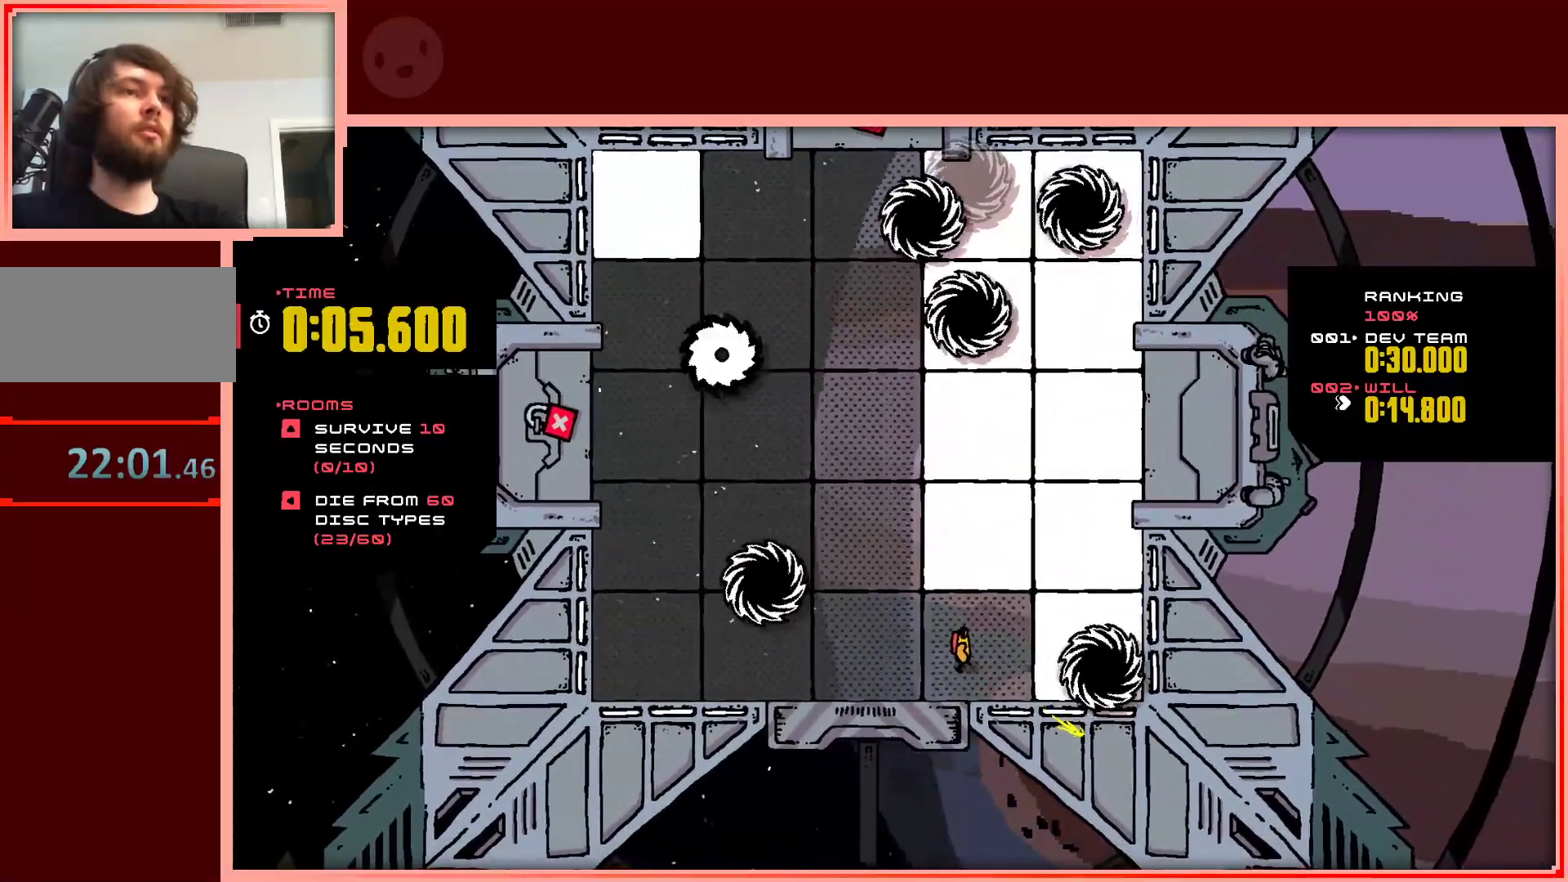
{"keys": ["right"], "events": [[67, "down", "down"], [150, "right", "down"], [200, "down", "up"]]}
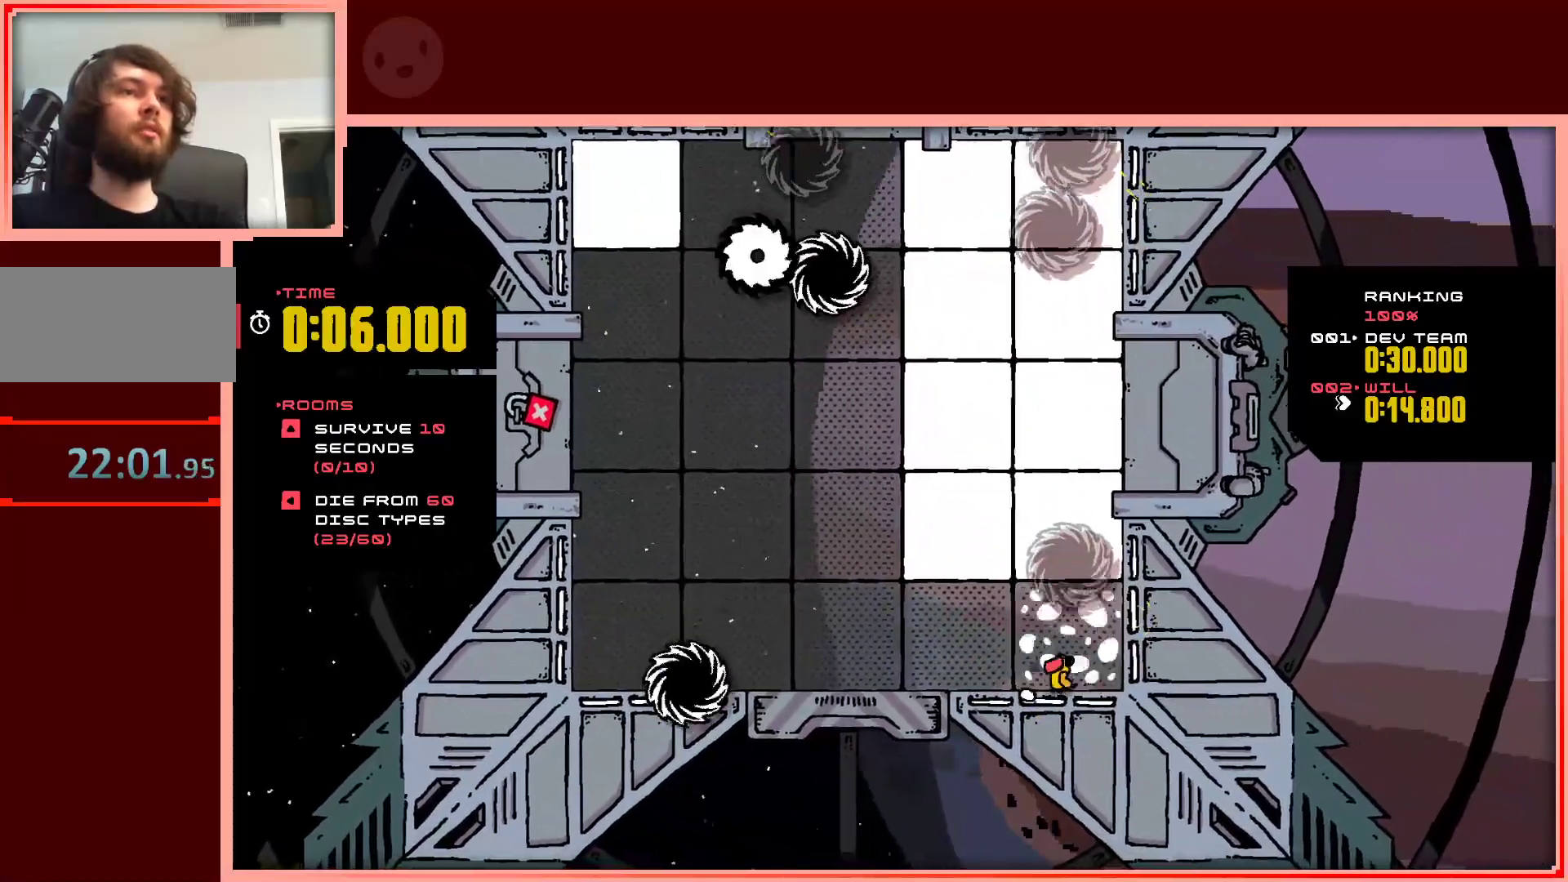
{"keys": ["left"], "events": [[33, "up", "down"], [167, "right", "up"], [350, "left", "down"], [500, "up", "up"]]}
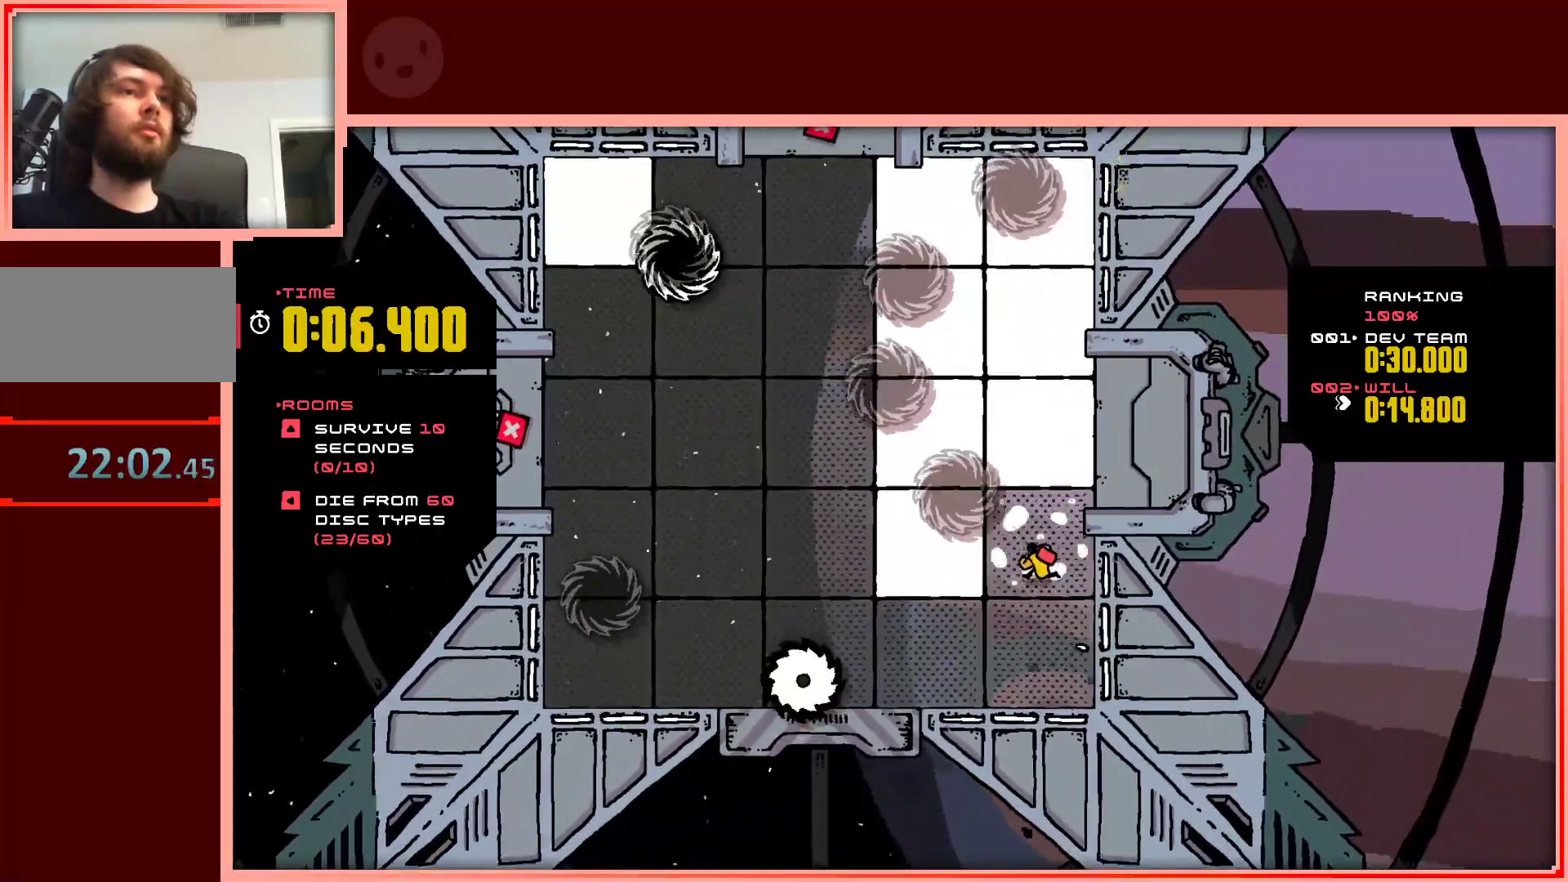
{"keys": ["right", "up"], "events": [[183, "up", "down"], [267, "left", "up"], [467, "right", "down"]]}
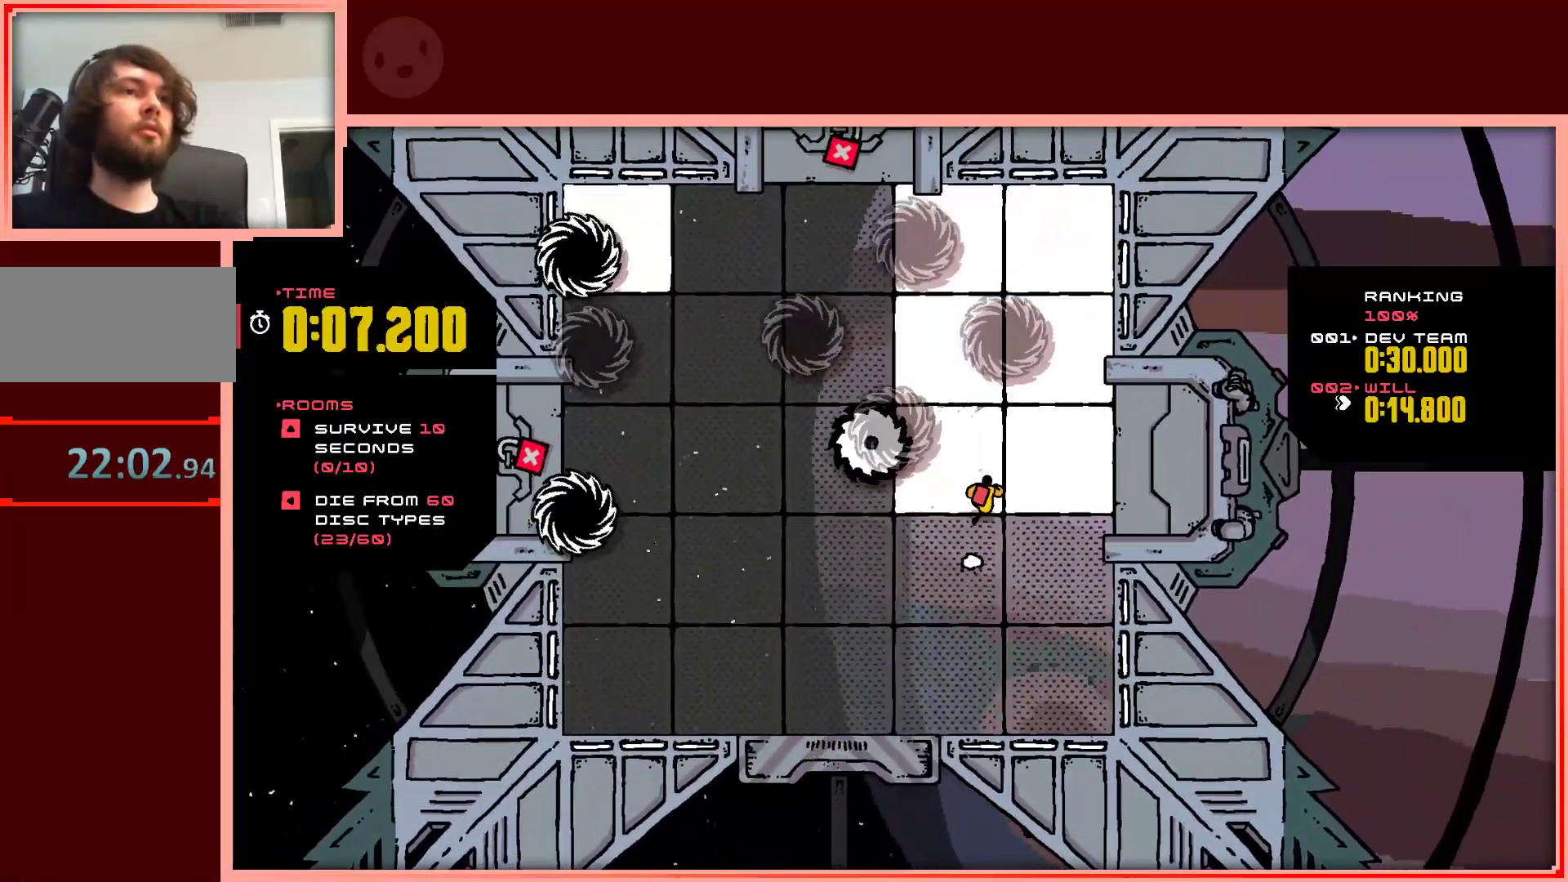
{"keys": [], "events": [[150, "up", "up"], [300, "right", "up"]]}
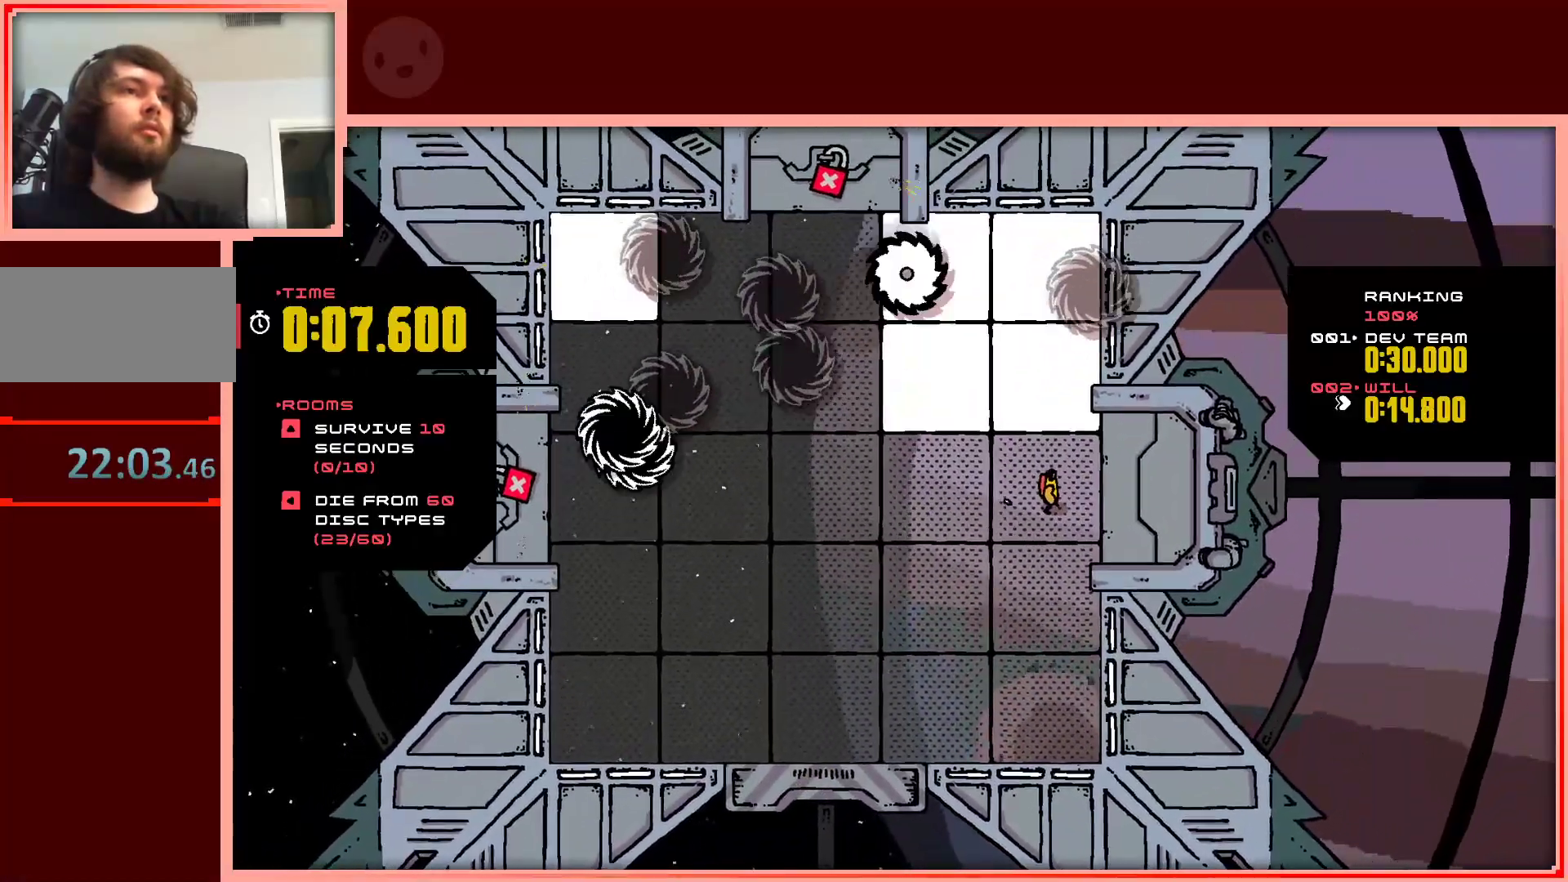
{"keys": ["left", "up"], "events": [[217, "up", "down"], [300, "right", "down"], [350, "right", "up"], [450, "left", "down"]]}
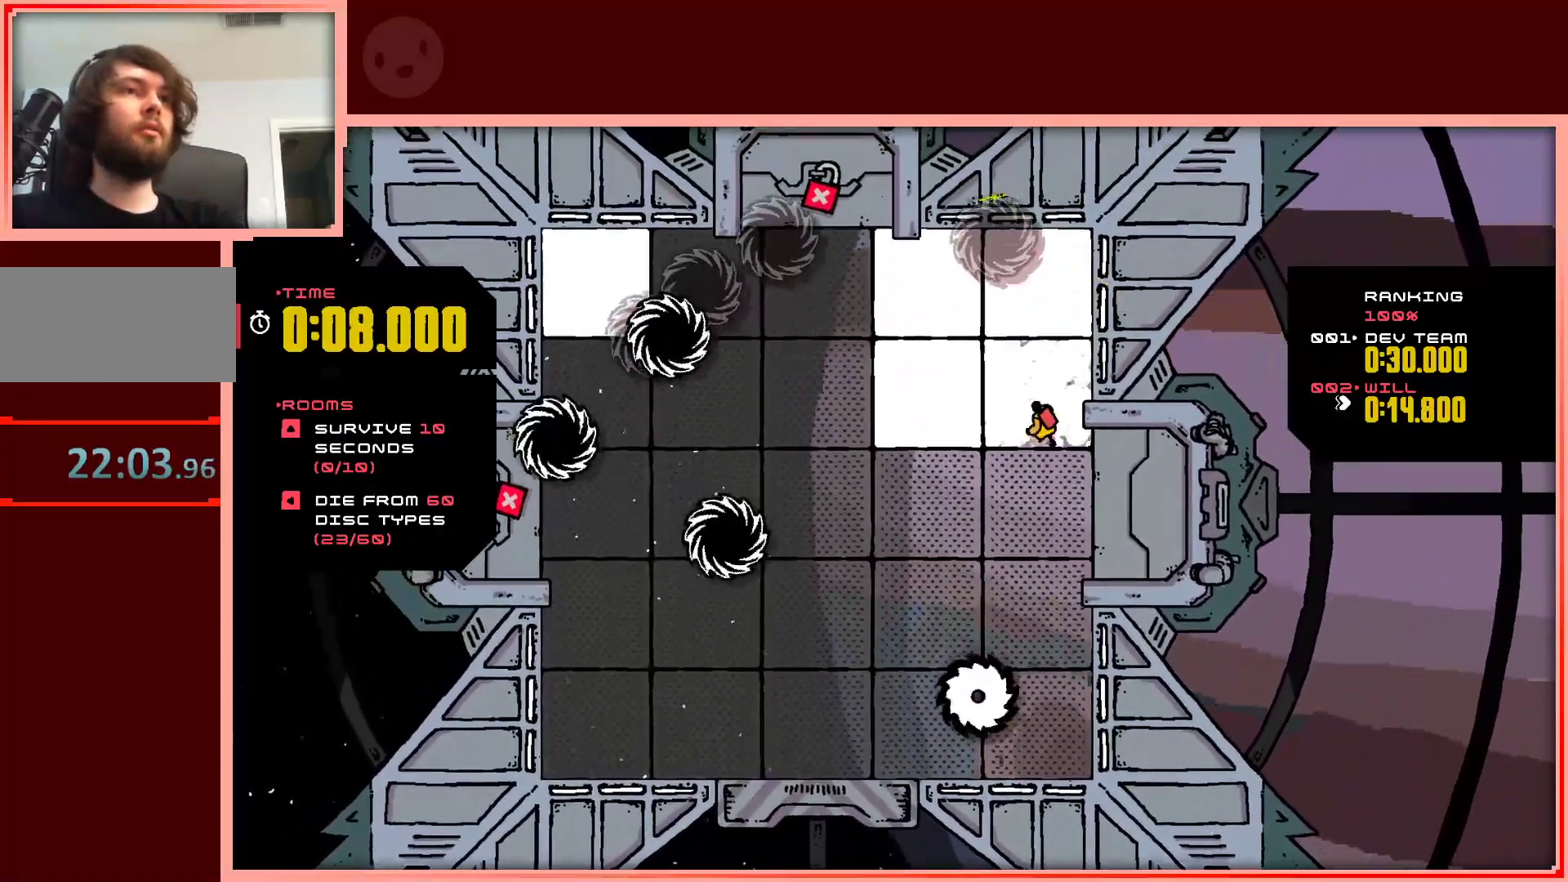
{"keys": ["right", "up"], "events": [[83, "up", "up"], [283, "up", "down"], [367, "left", "up"], [417, "right", "down"]]}
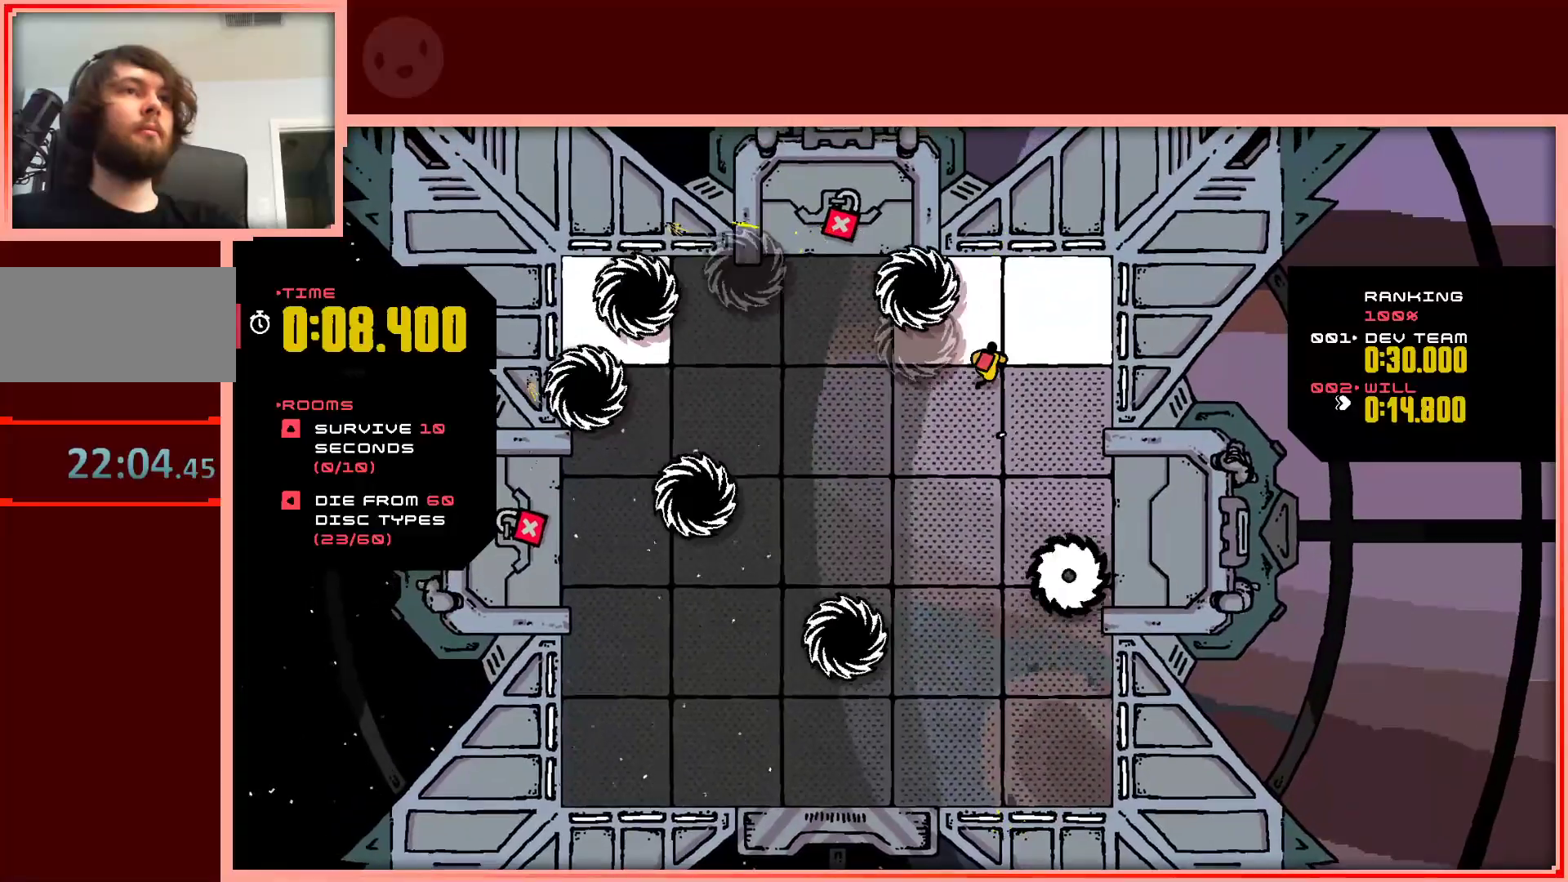
{"keys": ["down", "right", "shift"], "events": [[200, "right", "up"], [283, "right", "down"], [383, "shift", "down"], [383, "up", "up"], [483, "down", "down"]]}
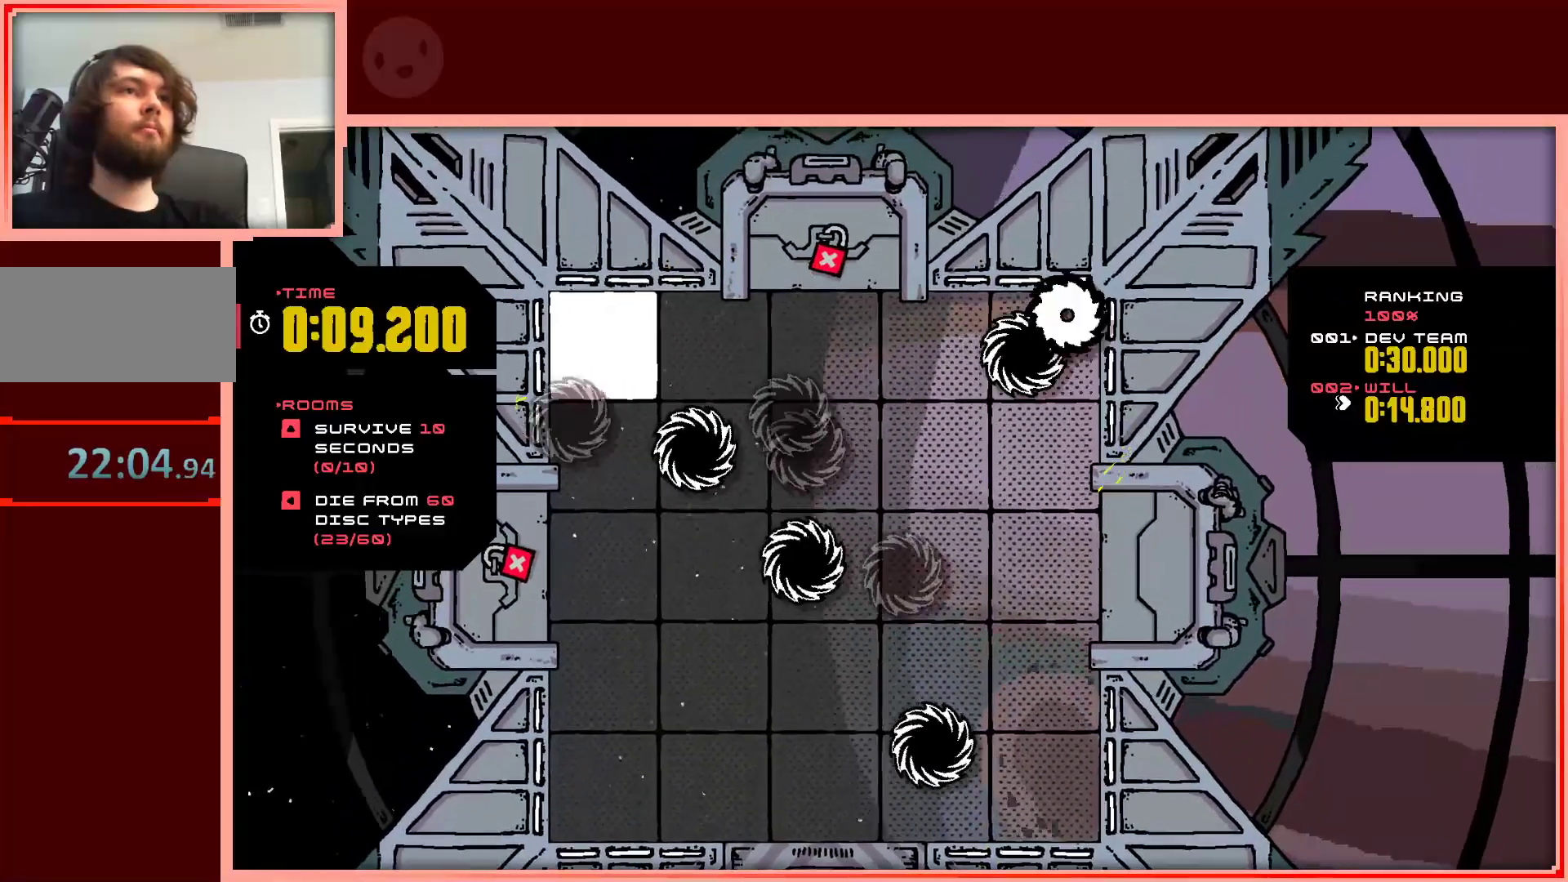
{"keys": [], "events": [[33, "right", "up"], [450, "down", "up"], [500, "shift", "up"]]}
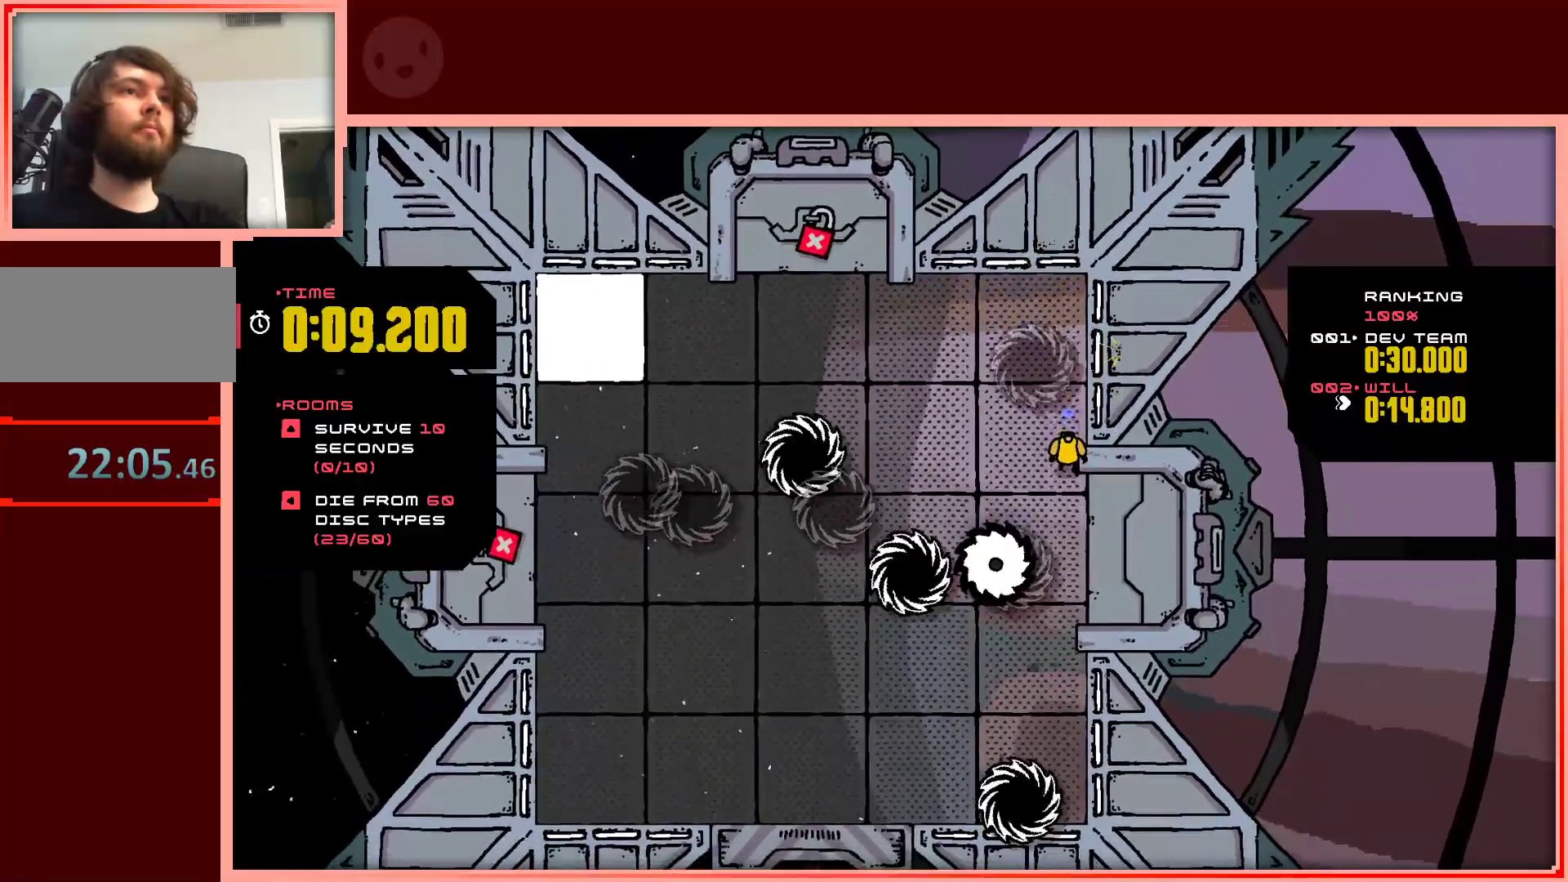
{"keys": ["up"], "events": [[233, "up", "down"]]}
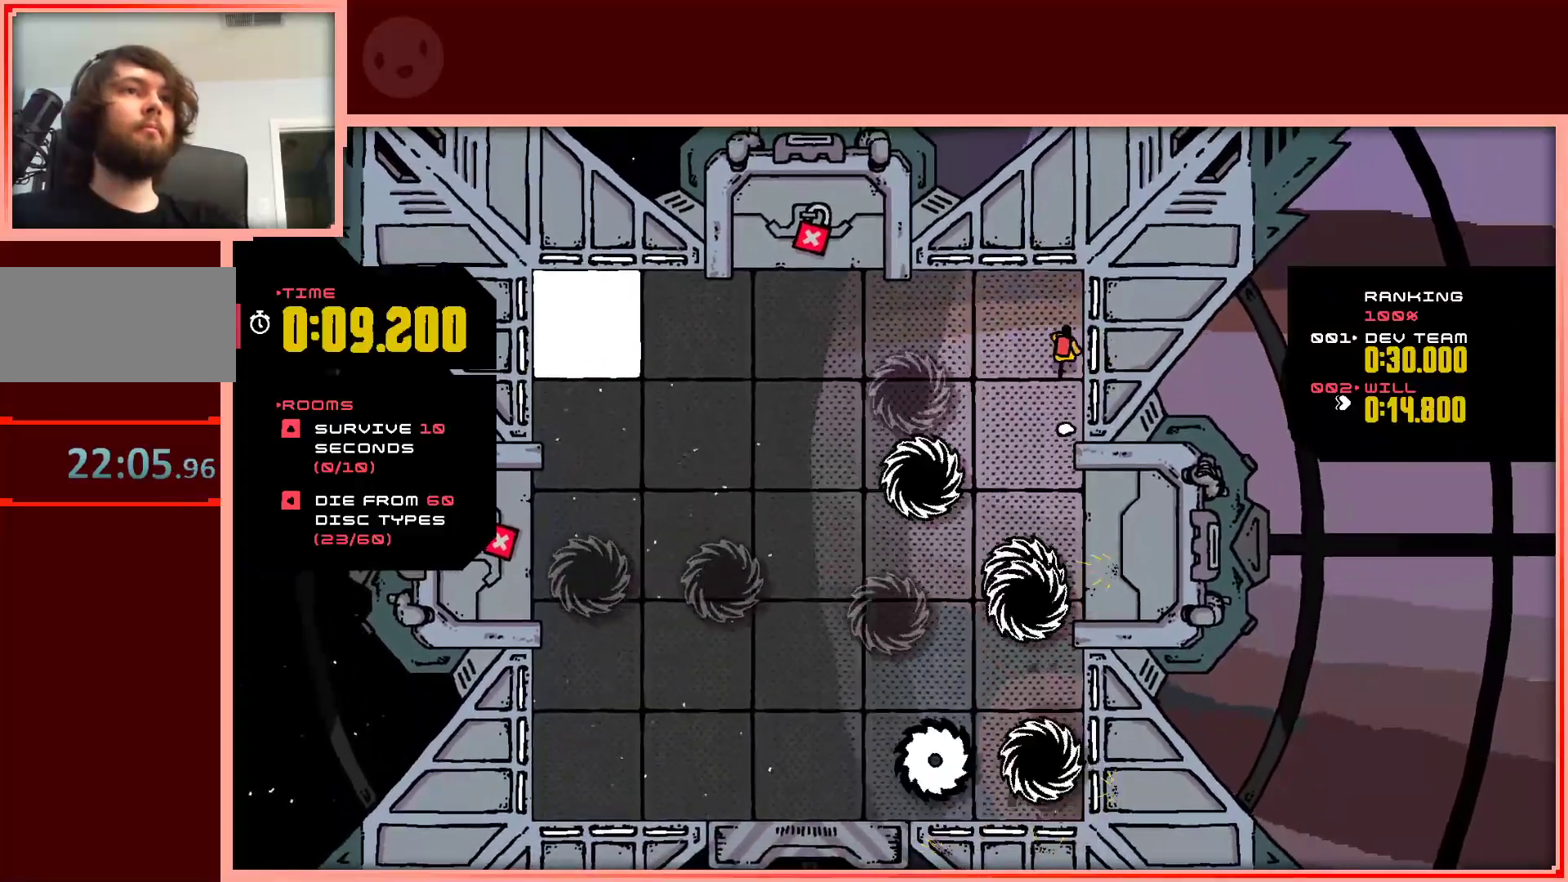
{"keys": ["left"], "events": [[50, "left", "down"], [100, "up", "up"], [283, "left", "up"], [433, "left", "down"]]}
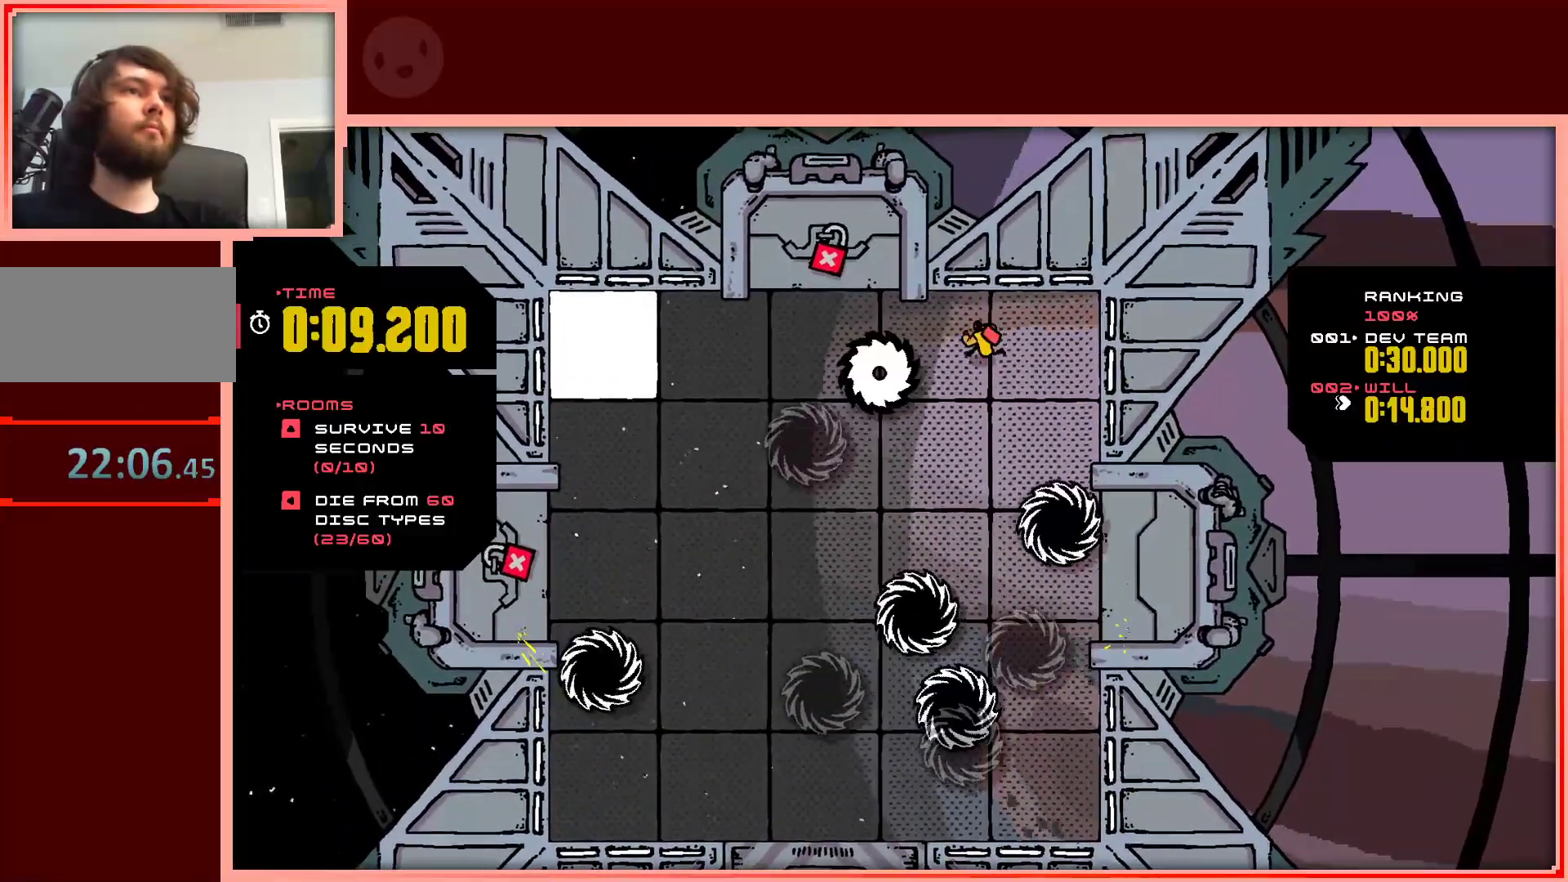
{"keys": [], "events": [[33, "left", "up"], [167, "left", "down"], [267, "left", "up"], [350, "left", "down"], [450, "left", "up"]]}
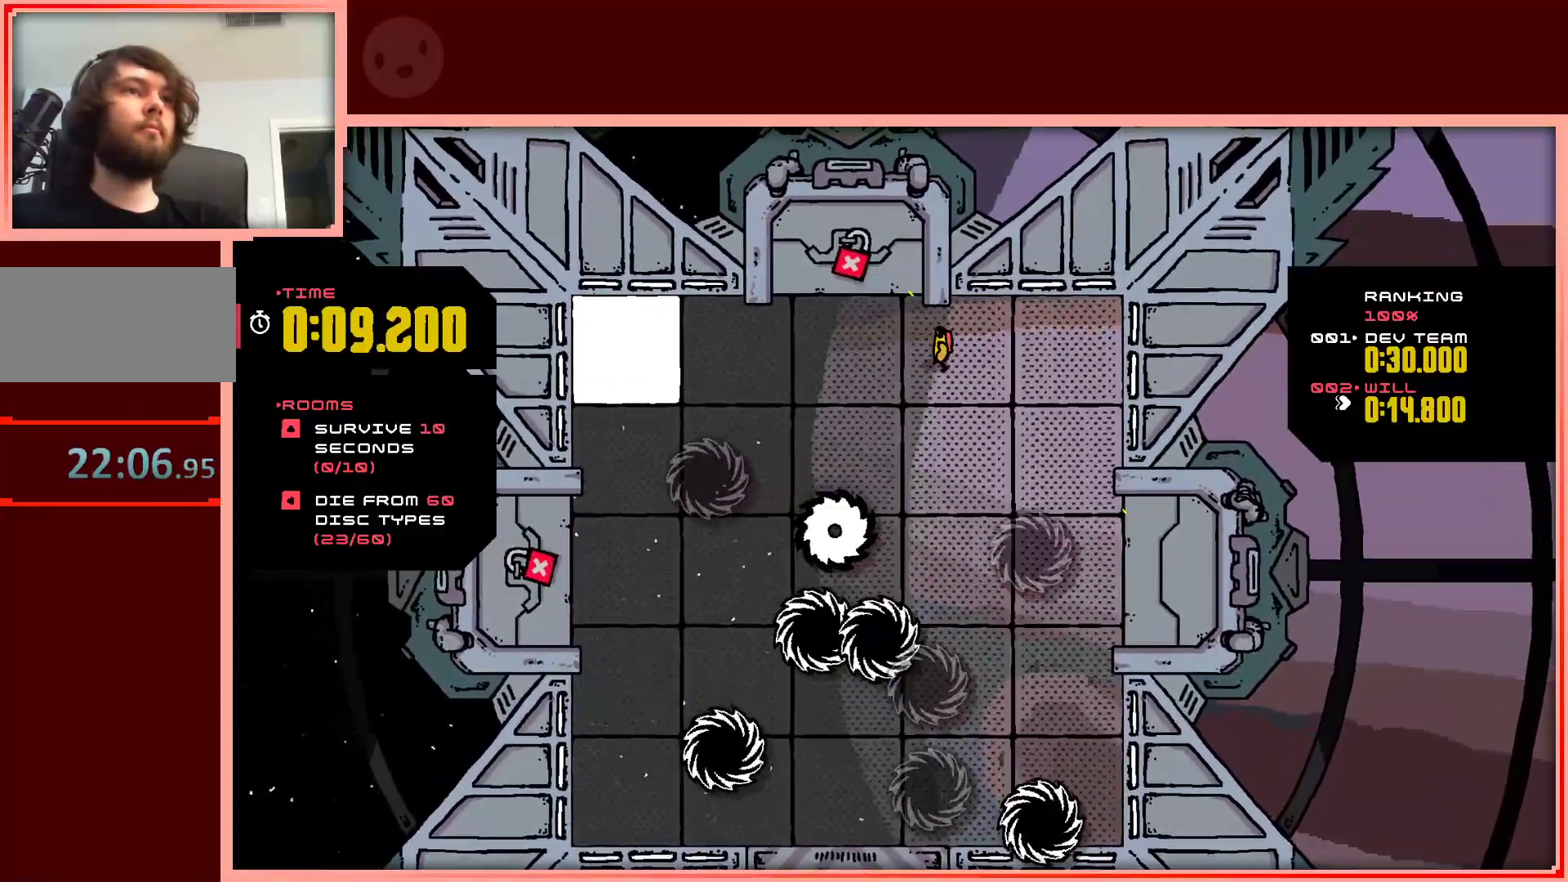
{"keys": [], "events": [[50, "left", "down"], [283, "left", "up"]]}
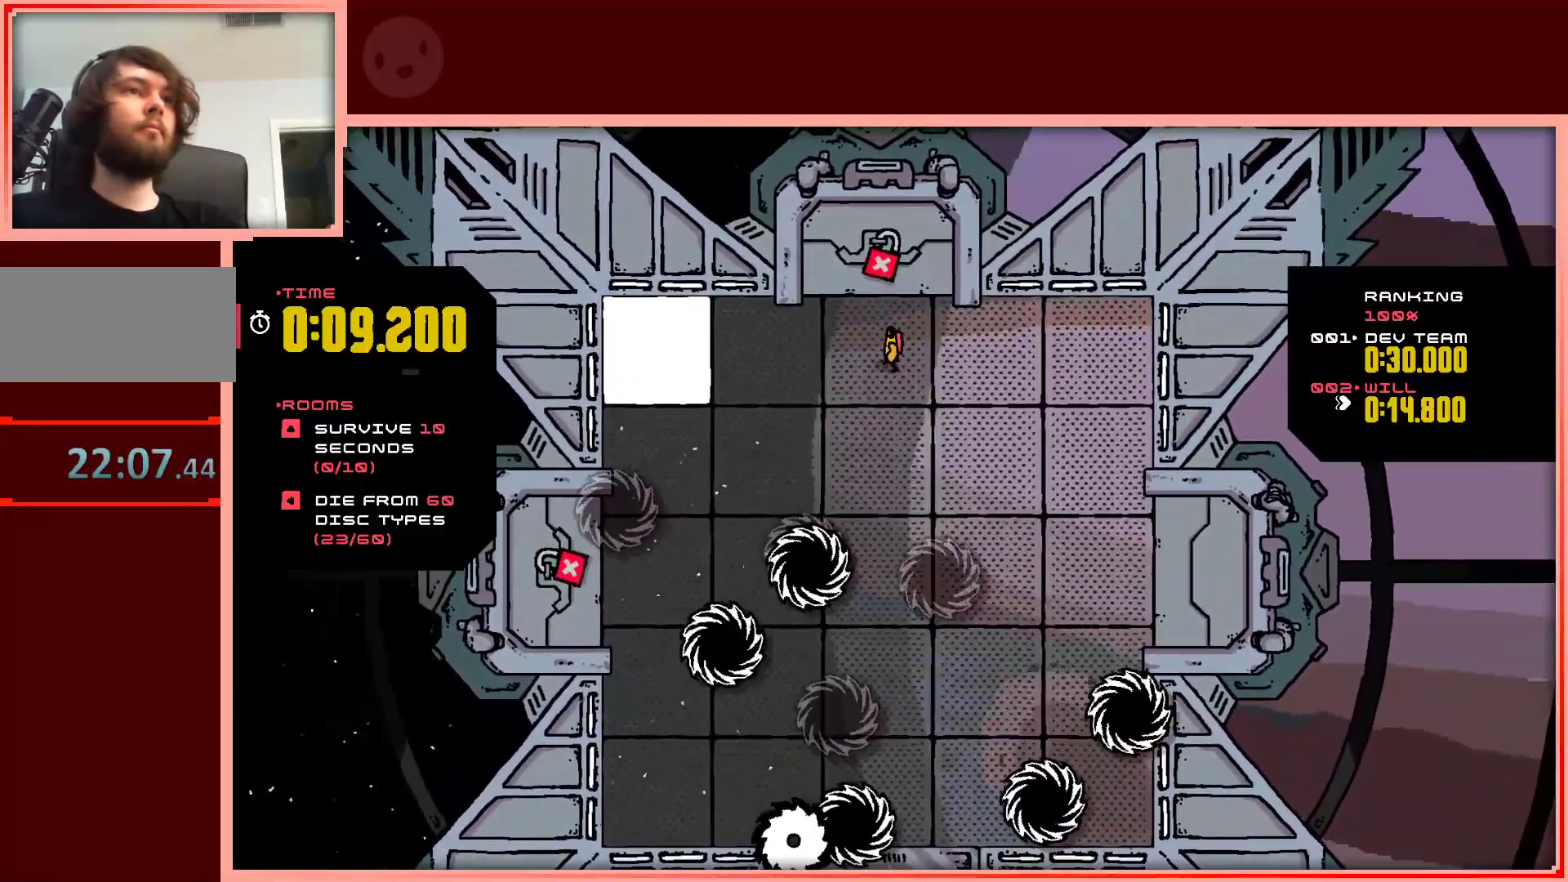
{"keys": [], "events": []}
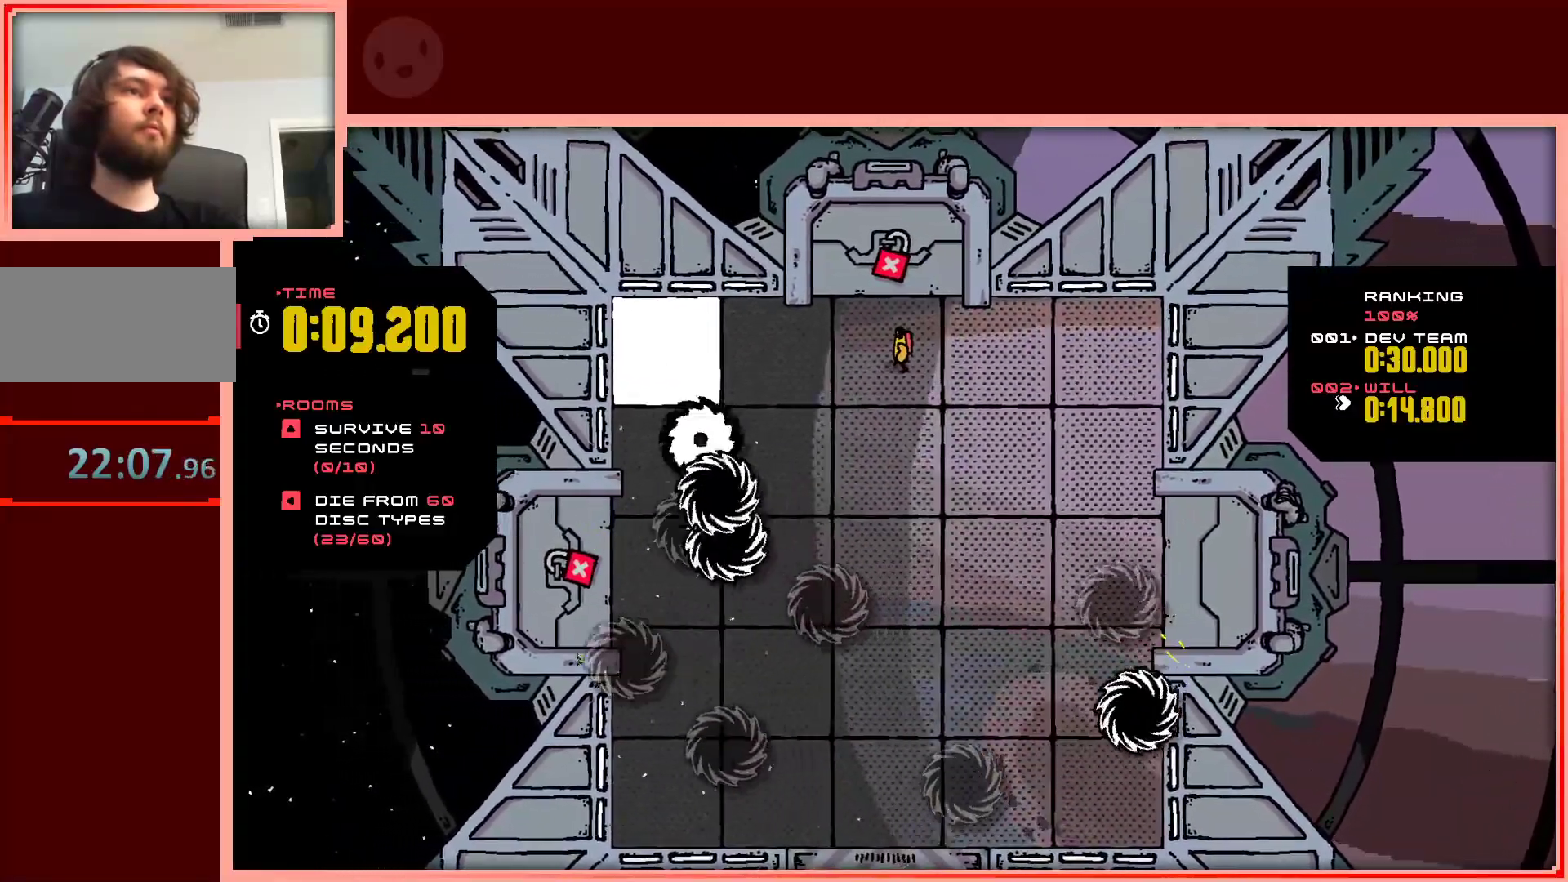
{"keys": ["left"], "events": [[450, "left", "down"]]}
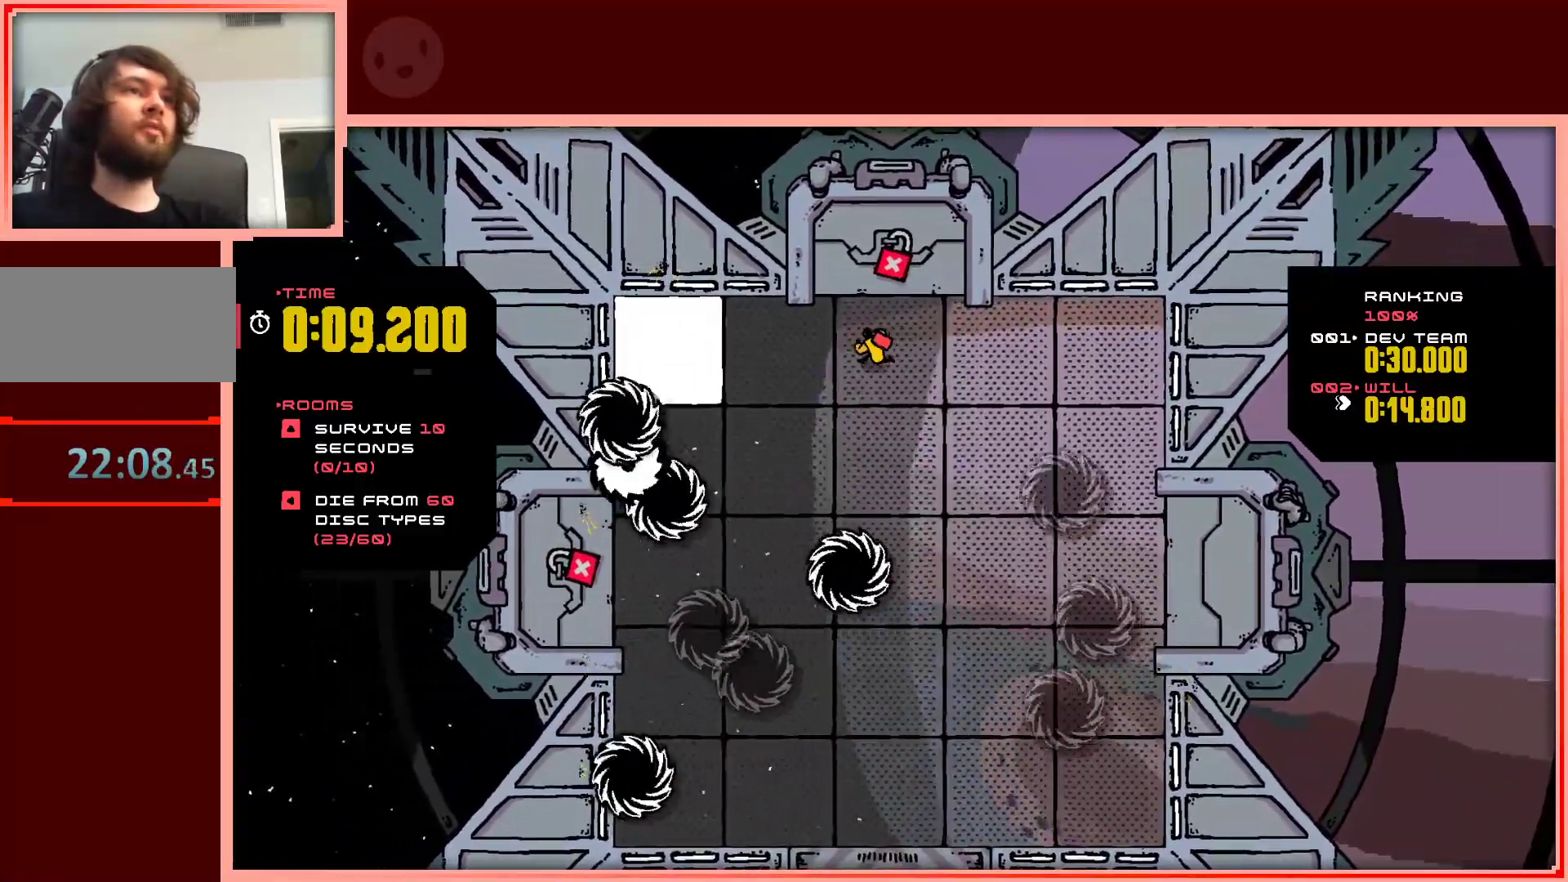
{"keys": ["left", "shift", "up"], "events": [[233, "shift", "down"], [367, "up", "down"]]}
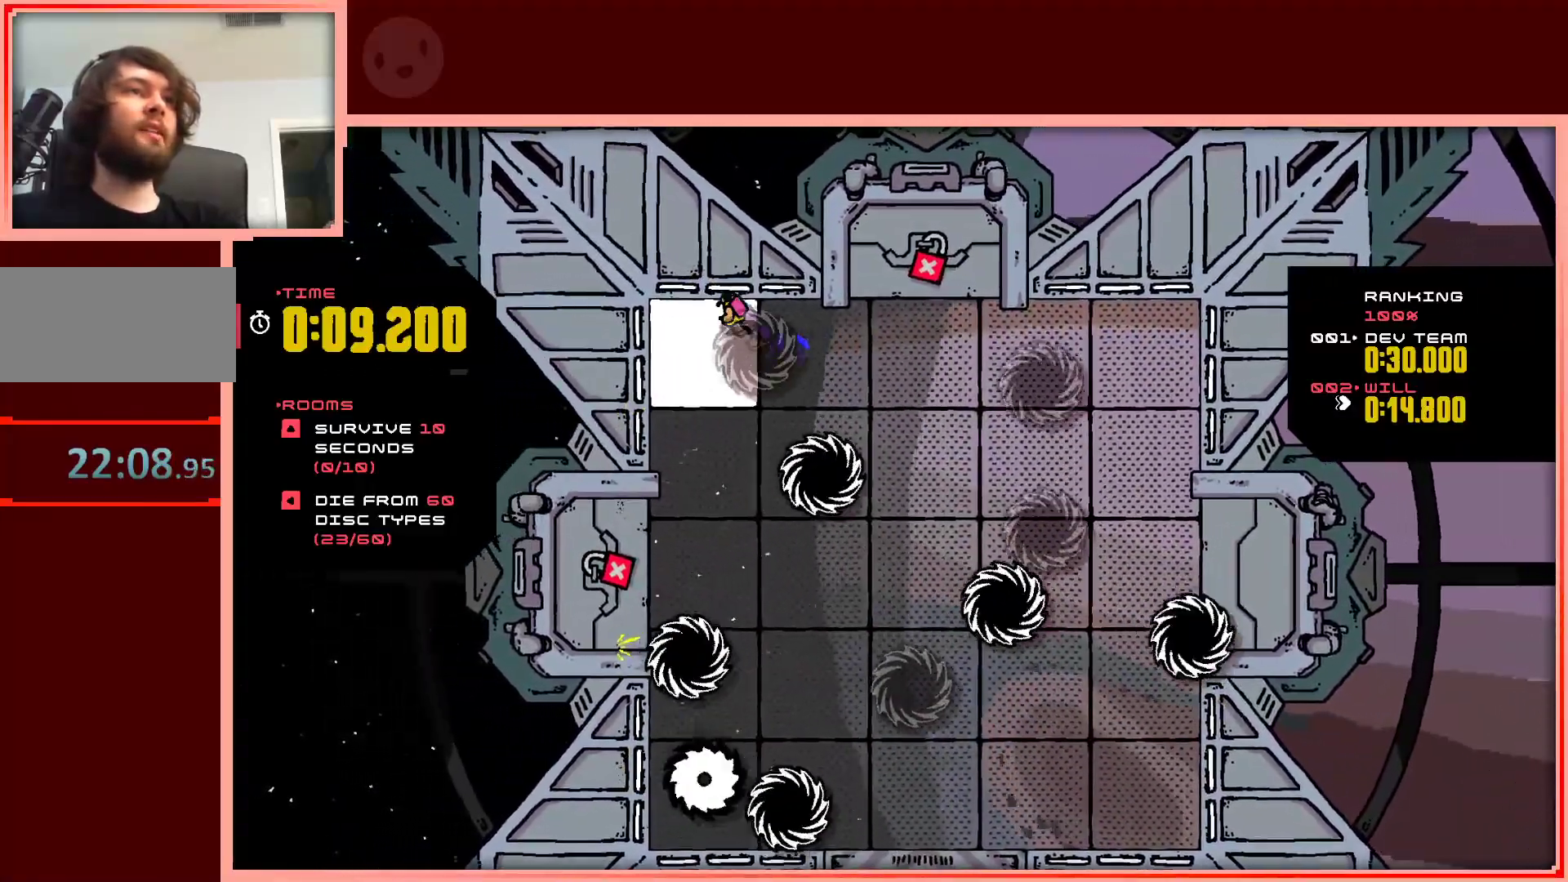
{"keys": ["down"], "events": [[100, "shift", "up"], [100, "up", "up"], [333, "down", "down"], [333, "left", "up"]]}
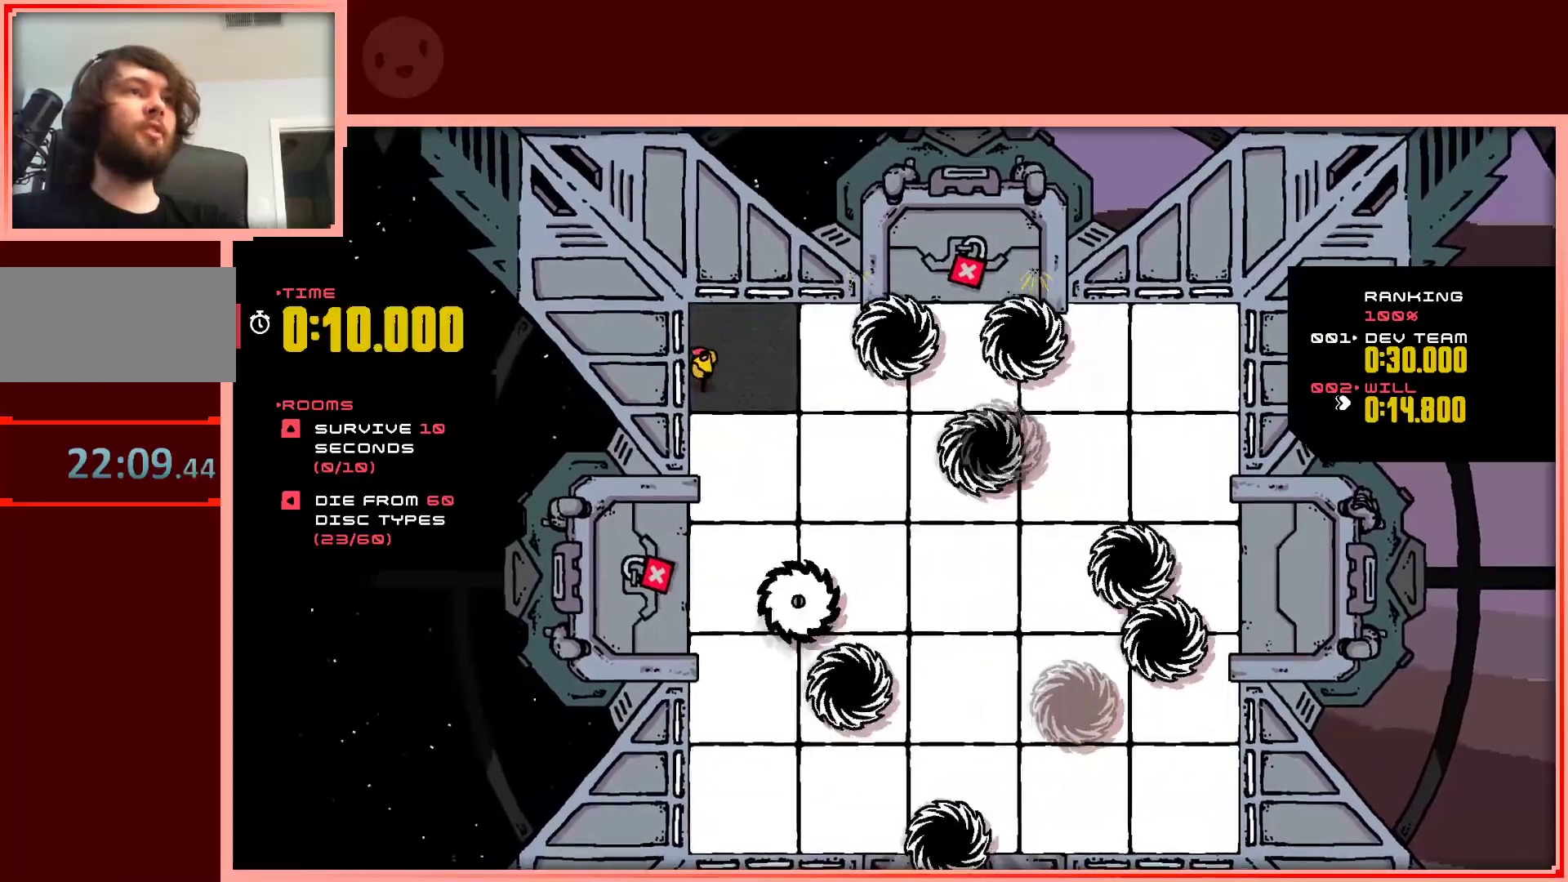
{"keys": ["down", "right"], "events": [[317, "right", "down"]]}